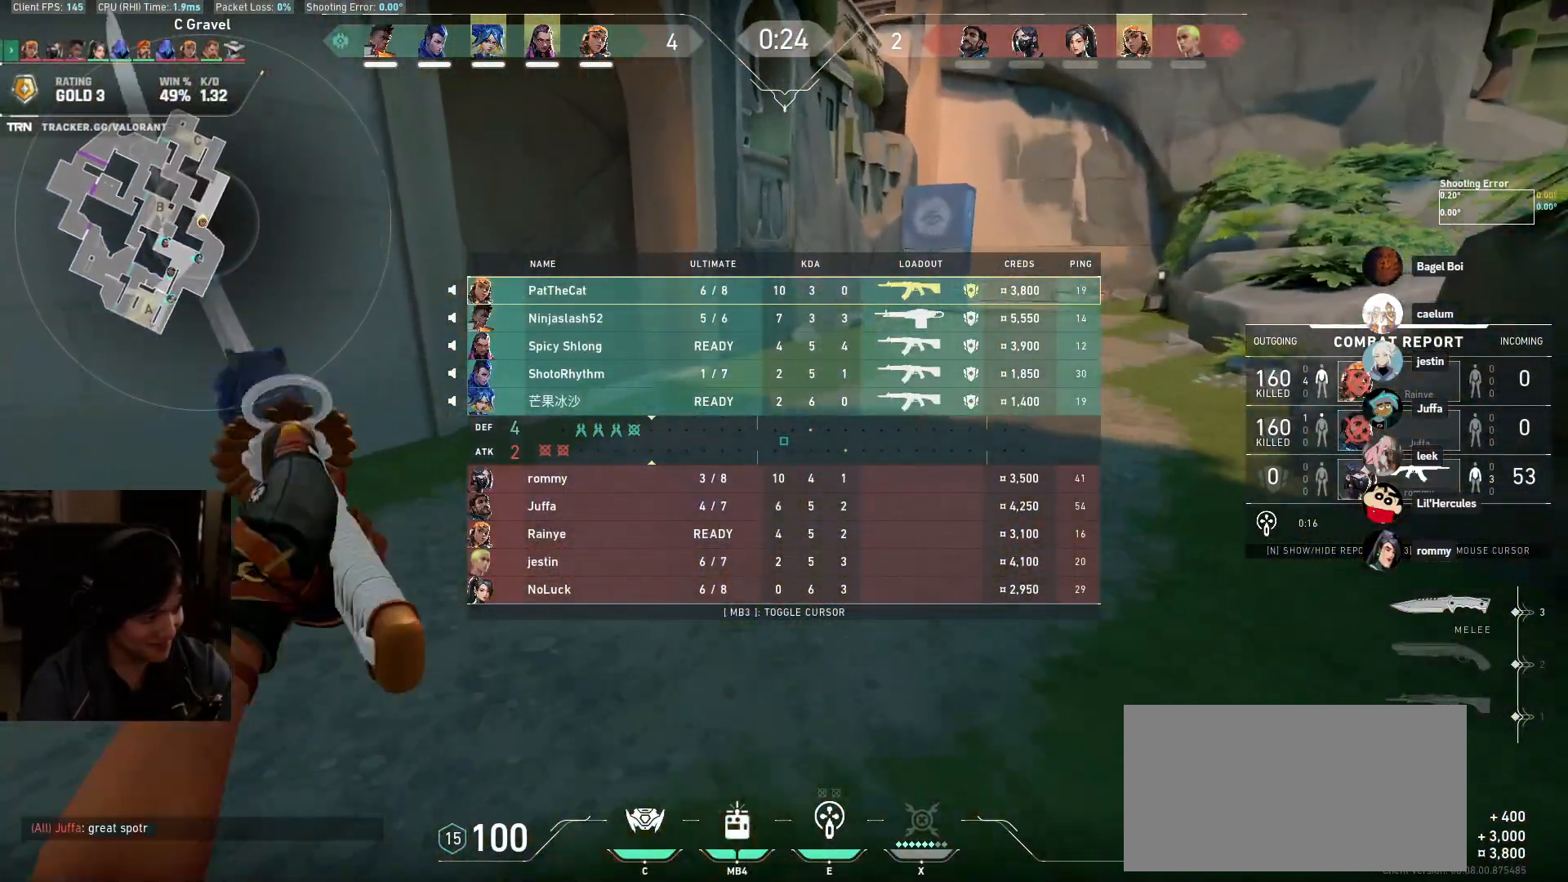
Gameplay with keyboard and mouse; each line is a JSON object with the keys and mouse buttons held at the frame after it. "events" lists presses ("down") and releases ("up") of "a", "ctrl", "d", "e", "q", "s", "shift", "space", "w", "mouse_left", "mouse_wheel", "mouse_right", "mouse_mb4" and "mouse_mb5" between this image and that frame as [ms after this image, input, new state], when the widget could be followed in between. "mouse_left", "mouse_wheel", "mouse_right", "mouse_mb4", "mouse_mb5" = the "left", "wheel", "right", "mb4", "mb5" buttons of the "mouse" list. No other keys are recorded. "wheel" means that the mouse wheel is clicked or scrolled. Mouse movement is not recorded.
{"keys": ["d", "w"], "mouse": [], "events": [[400, "d", "down"]]}
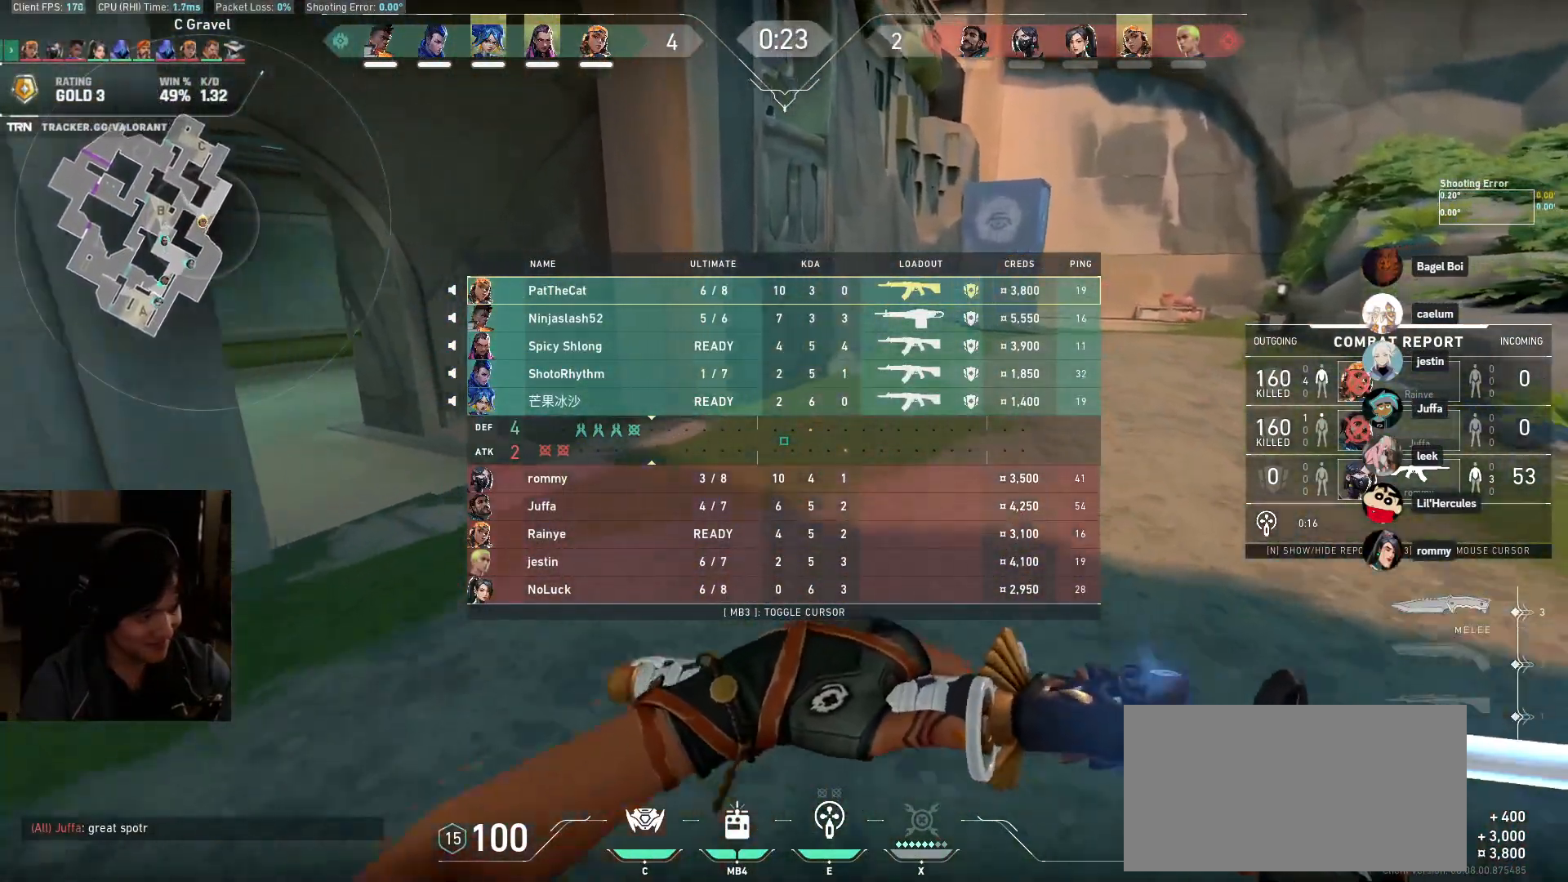
{"keys": ["a", "w"], "mouse": [], "events": [[133, "d", "up"], [383, "a", "down"]]}
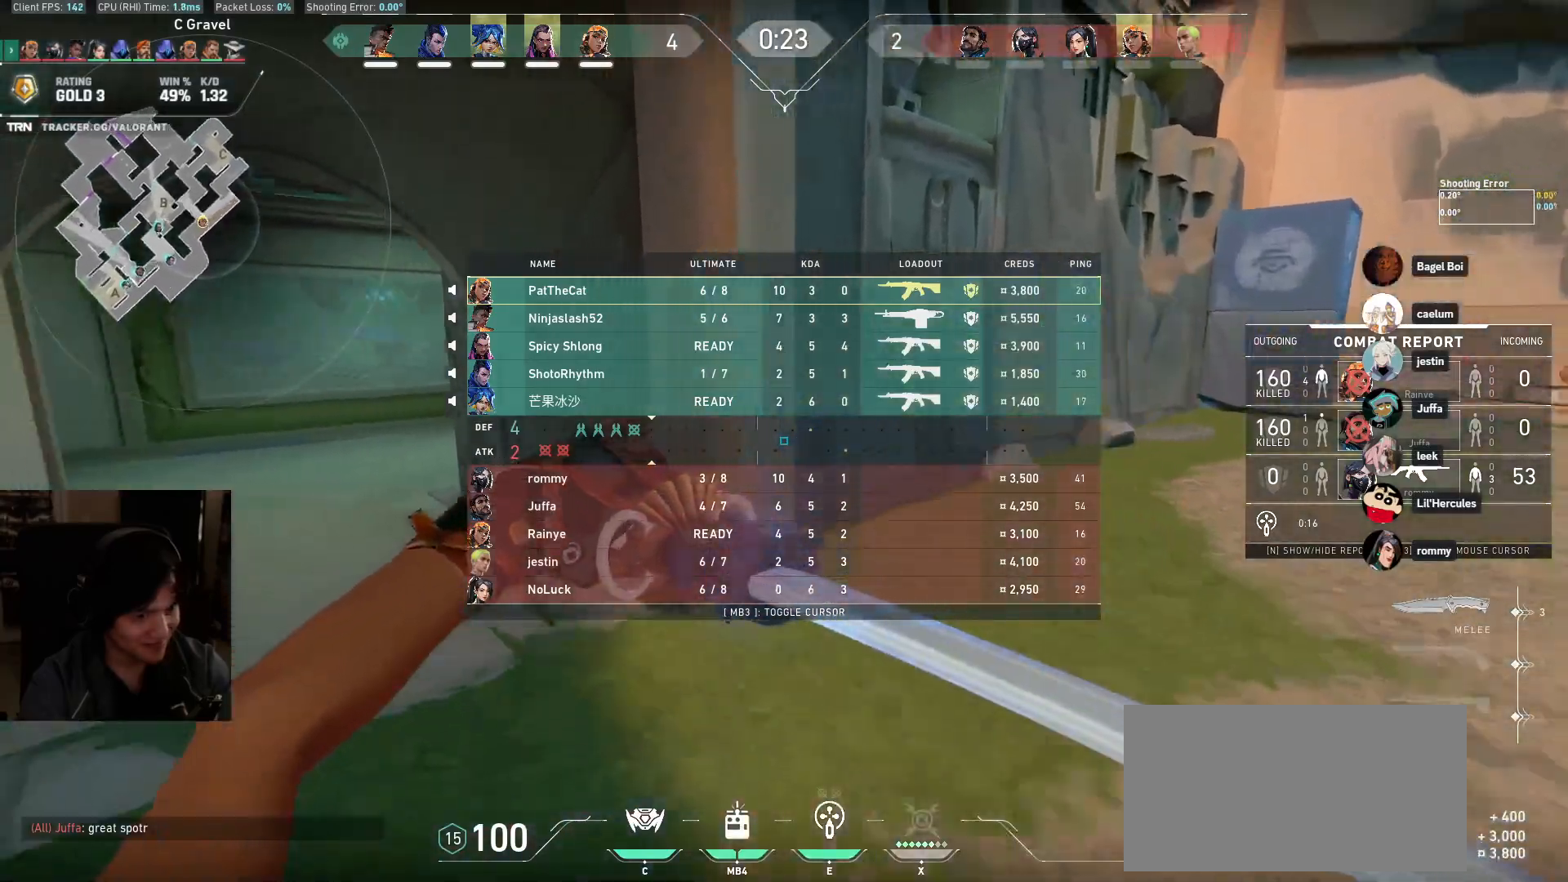
{"keys": ["d", "w"], "mouse": ["left"], "events": [[117, "a", "up"], [250, "mouse_left", "down"], [283, "d", "down"]]}
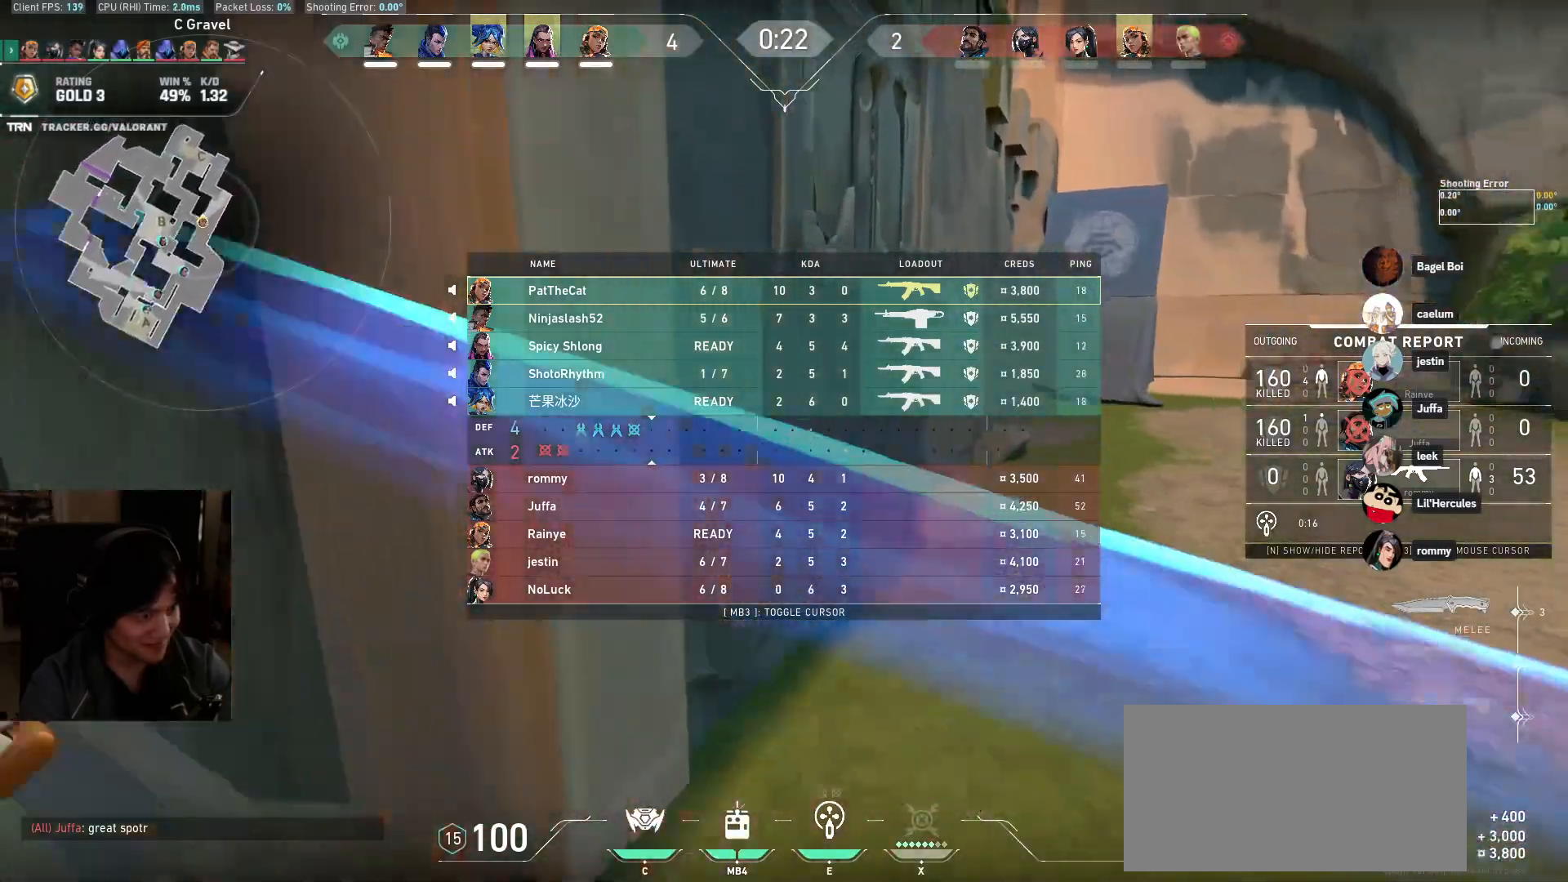
{"keys": ["w"], "mouse": [], "events": [[50, "w", "up"], [83, "mouse_left", "up"], [100, "w", "down"], [450, "d", "up"]]}
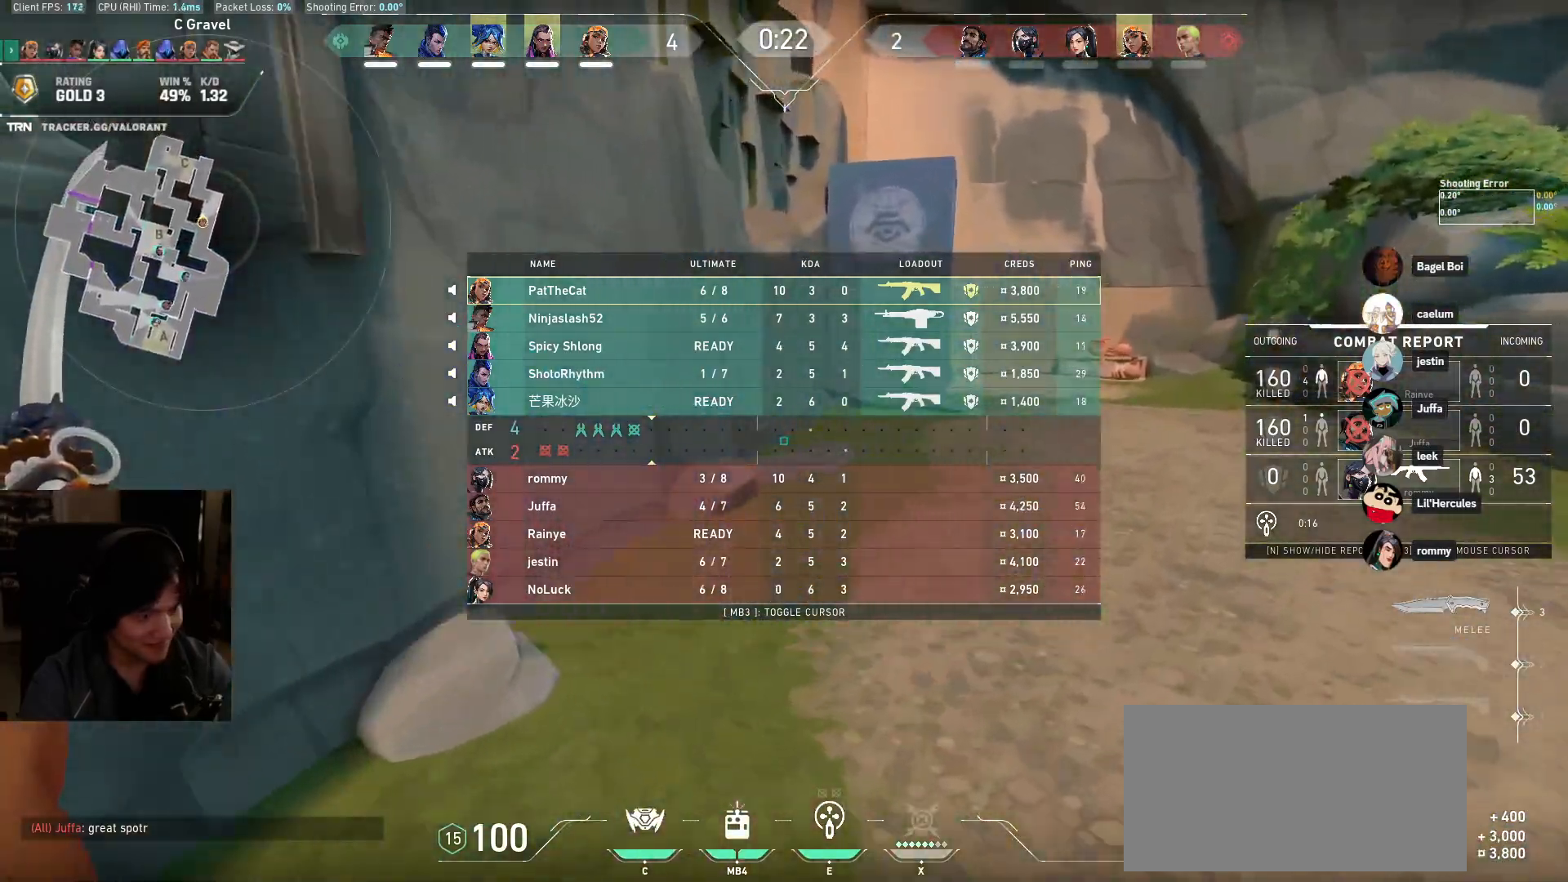
{"keys": ["d", "w"], "mouse": [], "events": [[450, "d", "down"]]}
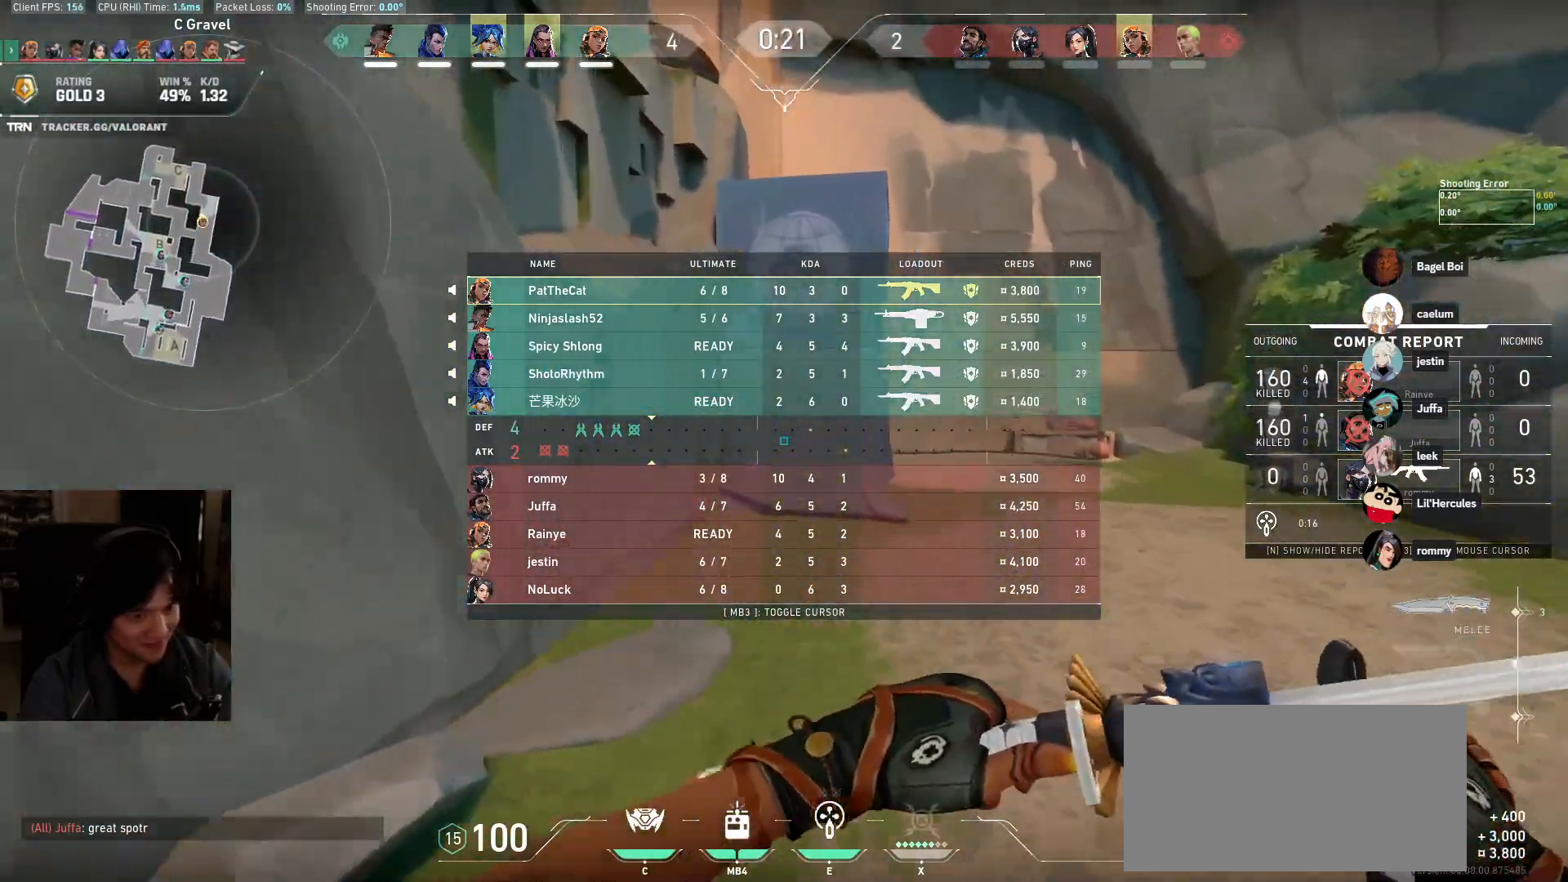
{"keys": ["space", "w"], "mouse": [], "events": [[200, "d", "up"], [383, "space", "down"]]}
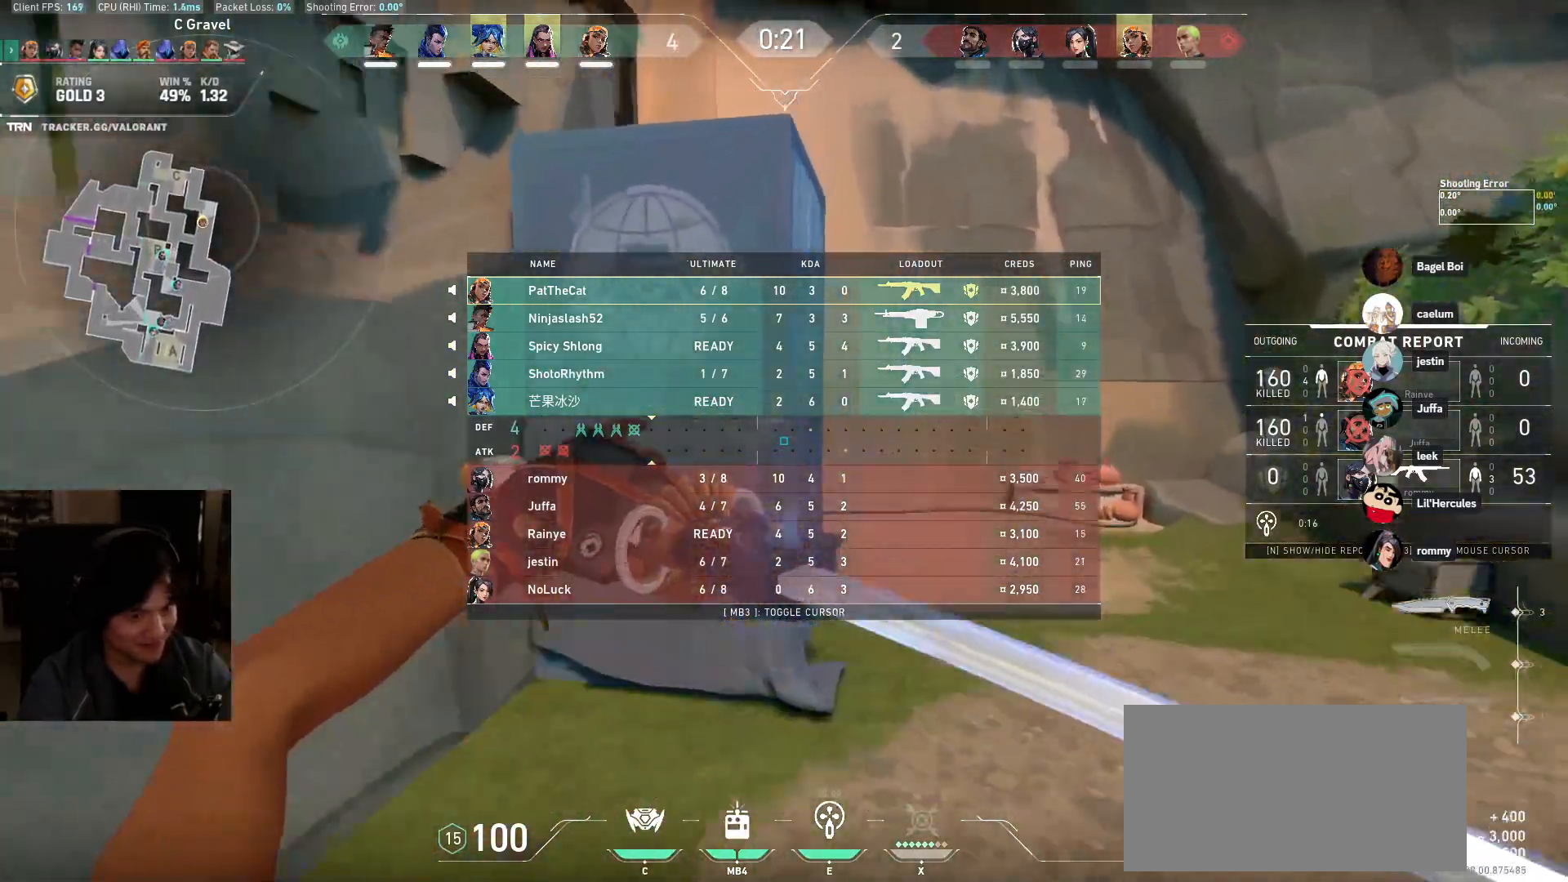
{"keys": ["d", "w"], "mouse": [], "events": [[50, "d", "down"], [67, "space", "up"]]}
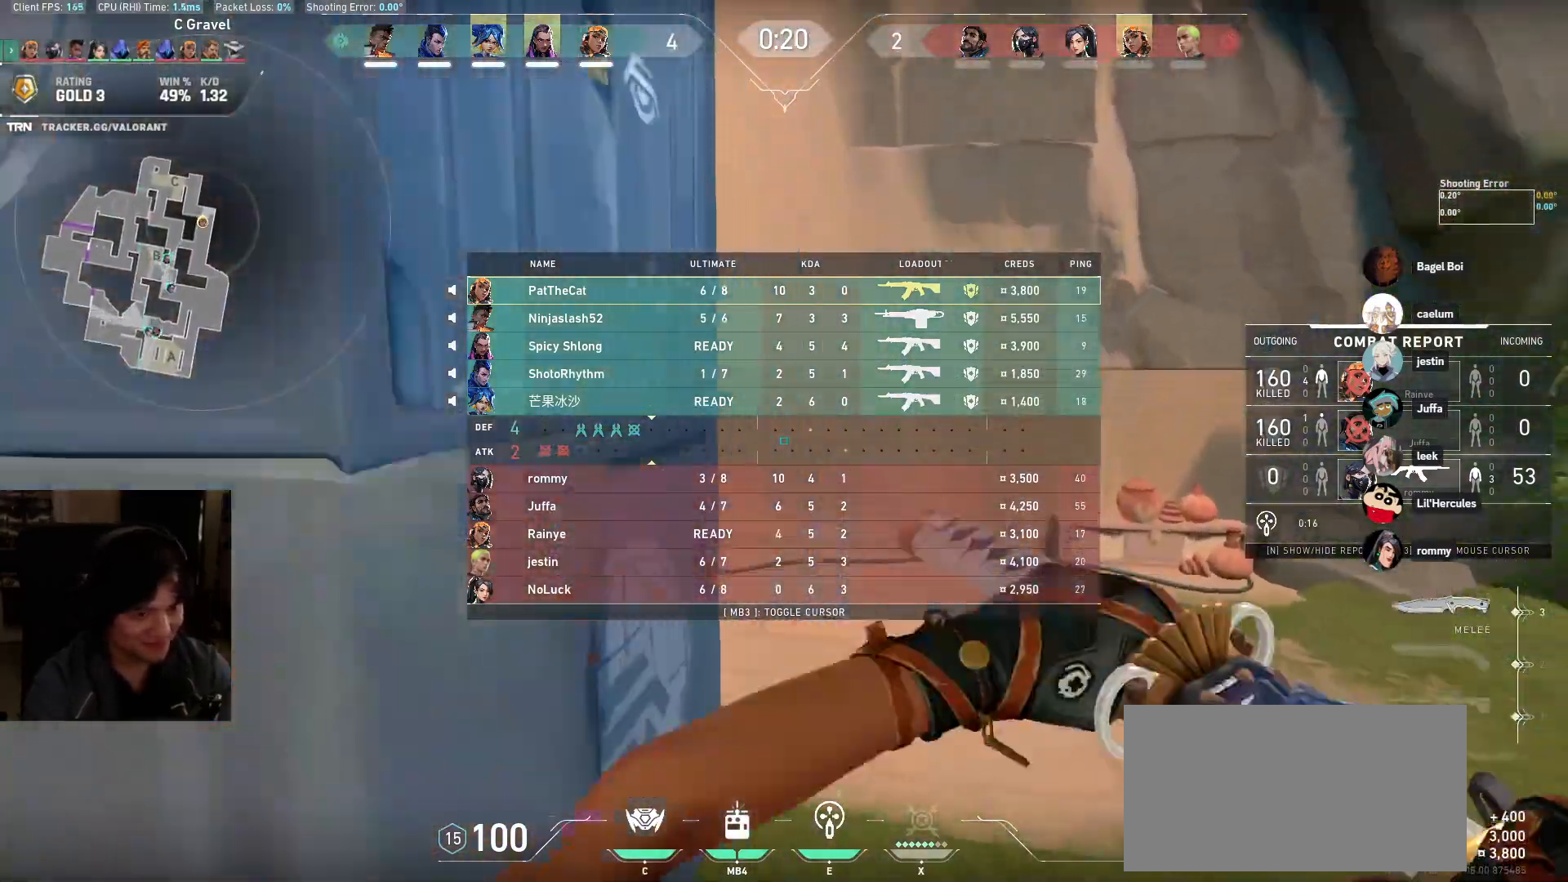
{"keys": ["w"], "mouse": [], "events": [[83, "d", "up"], [83, "space", "down"], [150, "mouse_wheel", "down"], [233, "space", "up"], [367, "mouse_wheel", "up"]]}
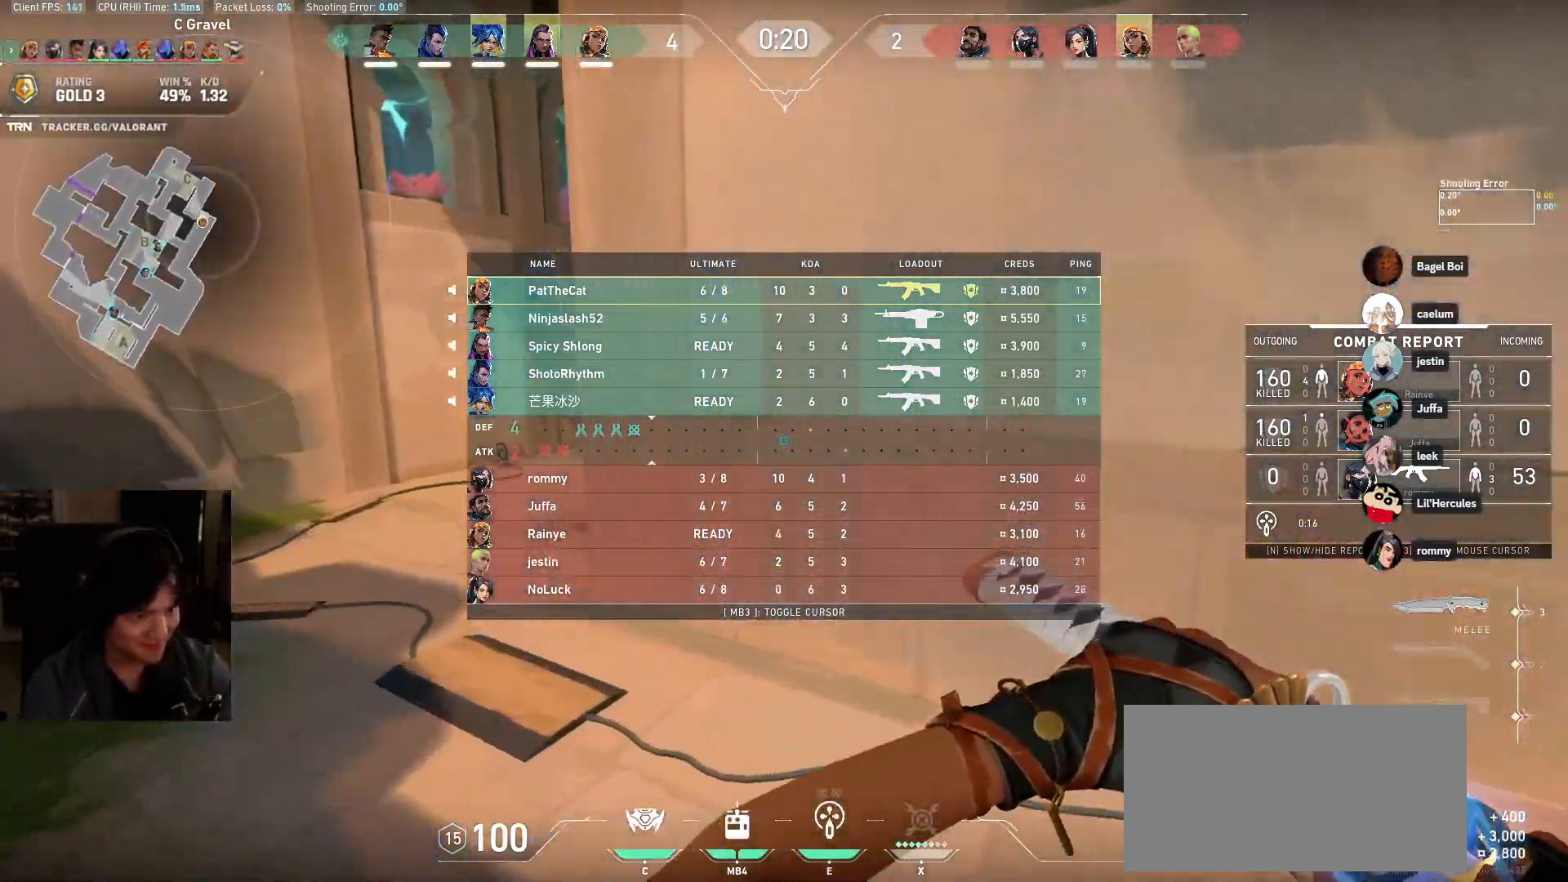
{"keys": ["a", "w"], "mouse": ["wheel"], "events": [[67, "a", "down"], [317, "mouse_wheel", "down"]]}
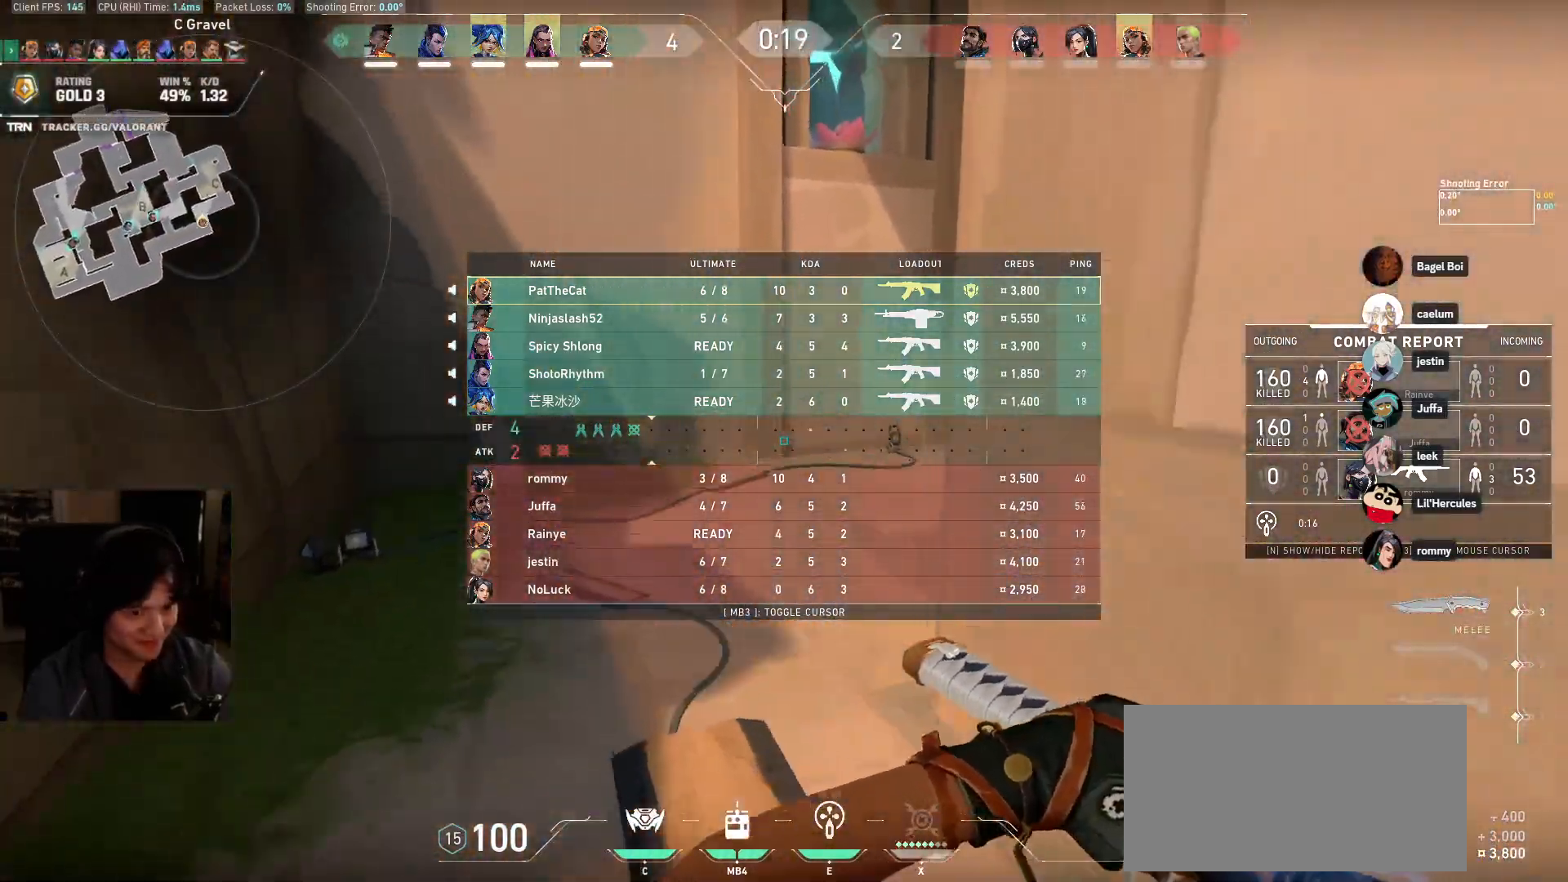
{"keys": ["d", "w"], "mouse": [], "events": [[17, "mouse_wheel", "up"], [267, "d", "down"], [300, "a", "up"]]}
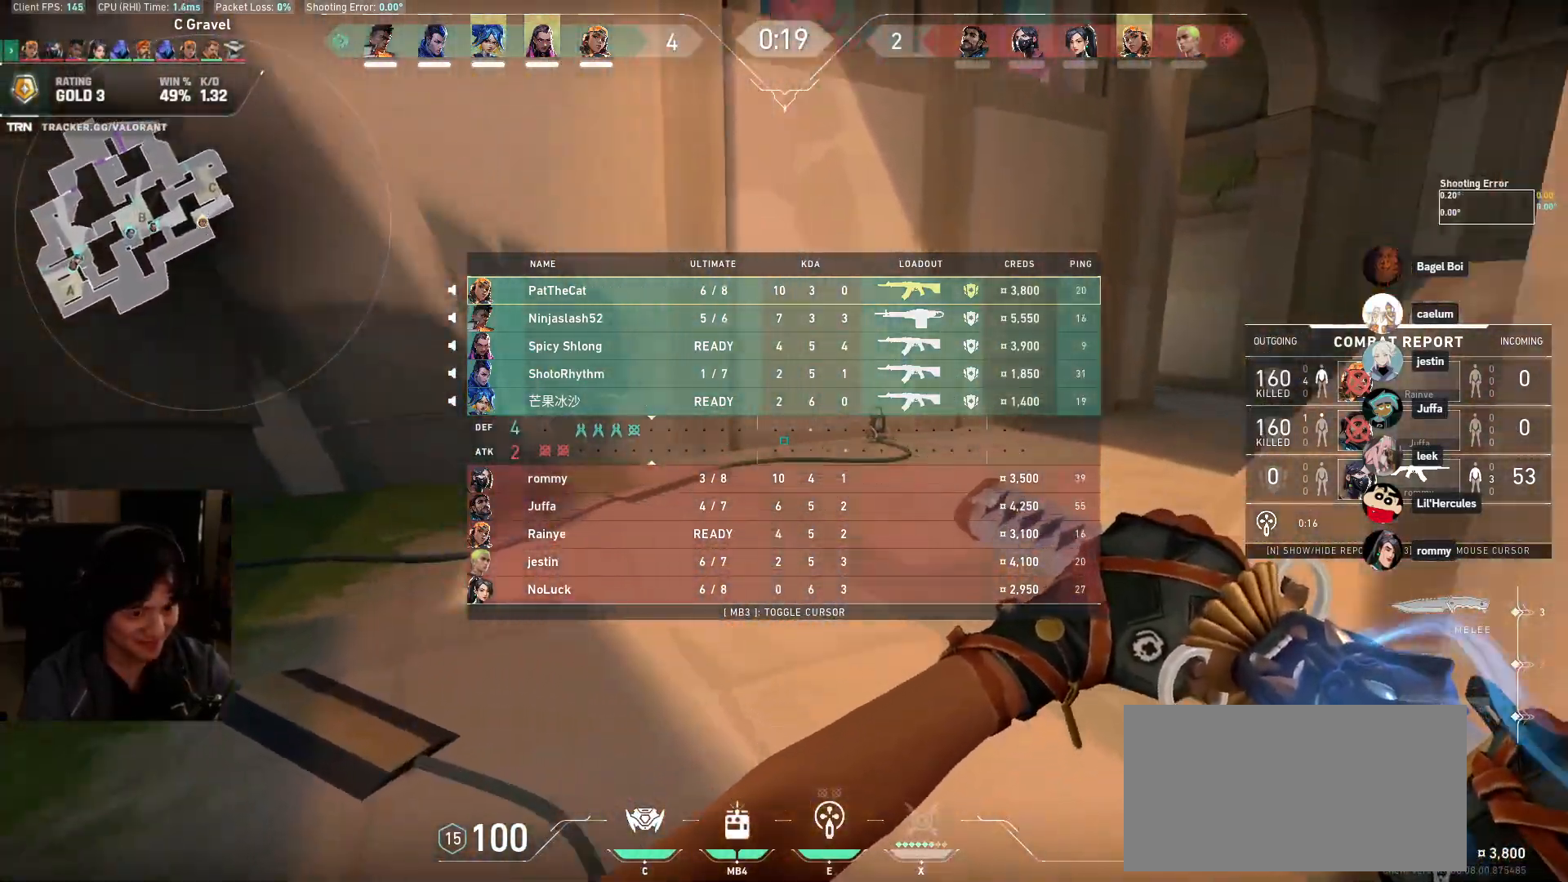
{"keys": ["a", "w"], "mouse": [], "events": [[50, "mouse_wheel", "down"], [250, "mouse_wheel", "up"], [467, "d", "up"], [500, "a", "down"]]}
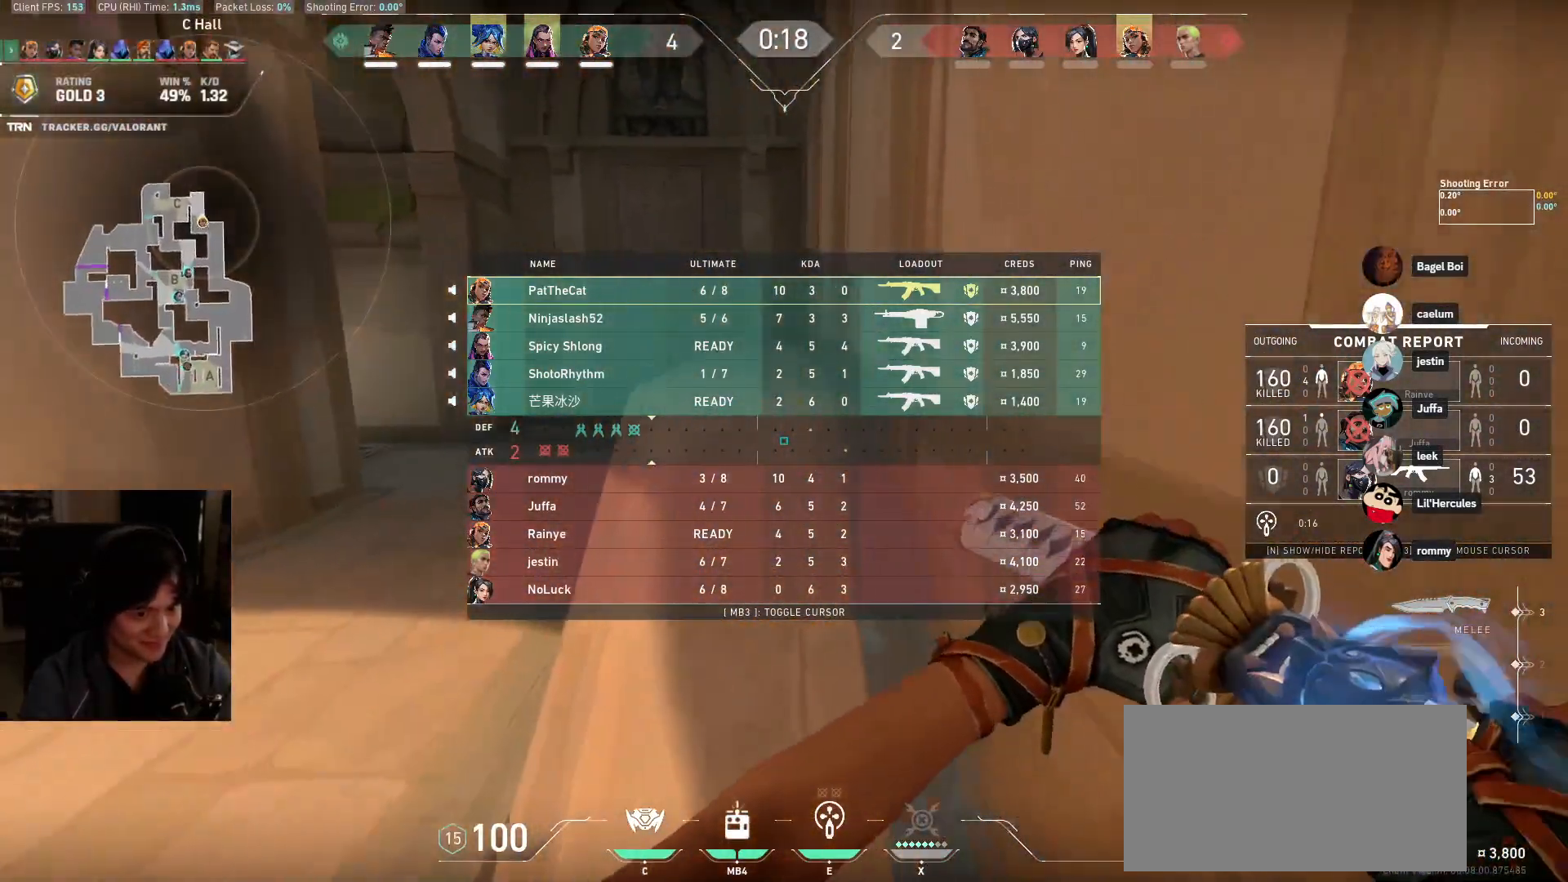
{"keys": ["a", "w"], "mouse": [], "events": [[233, "mouse_wheel", "down"], [317, "d", "down"], [367, "a", "up"], [383, "mouse_wheel", "up"], [450, "a", "down"], [467, "d", "up"]]}
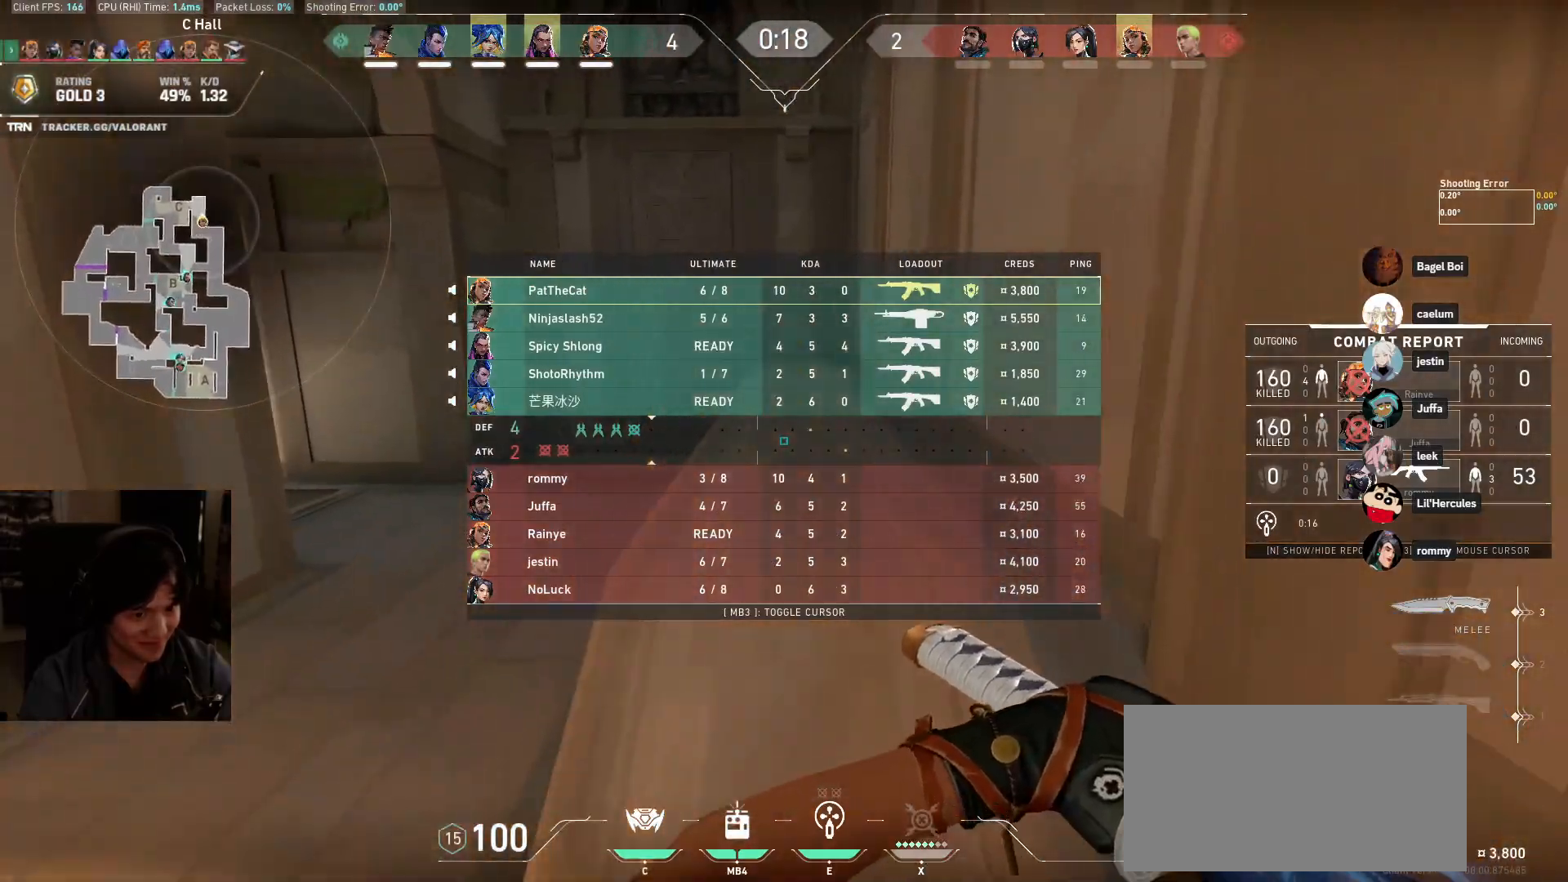
{"keys": ["a", "w"], "mouse": [], "events": [[133, "mouse_wheel", "down"], [383, "mouse_wheel", "up"]]}
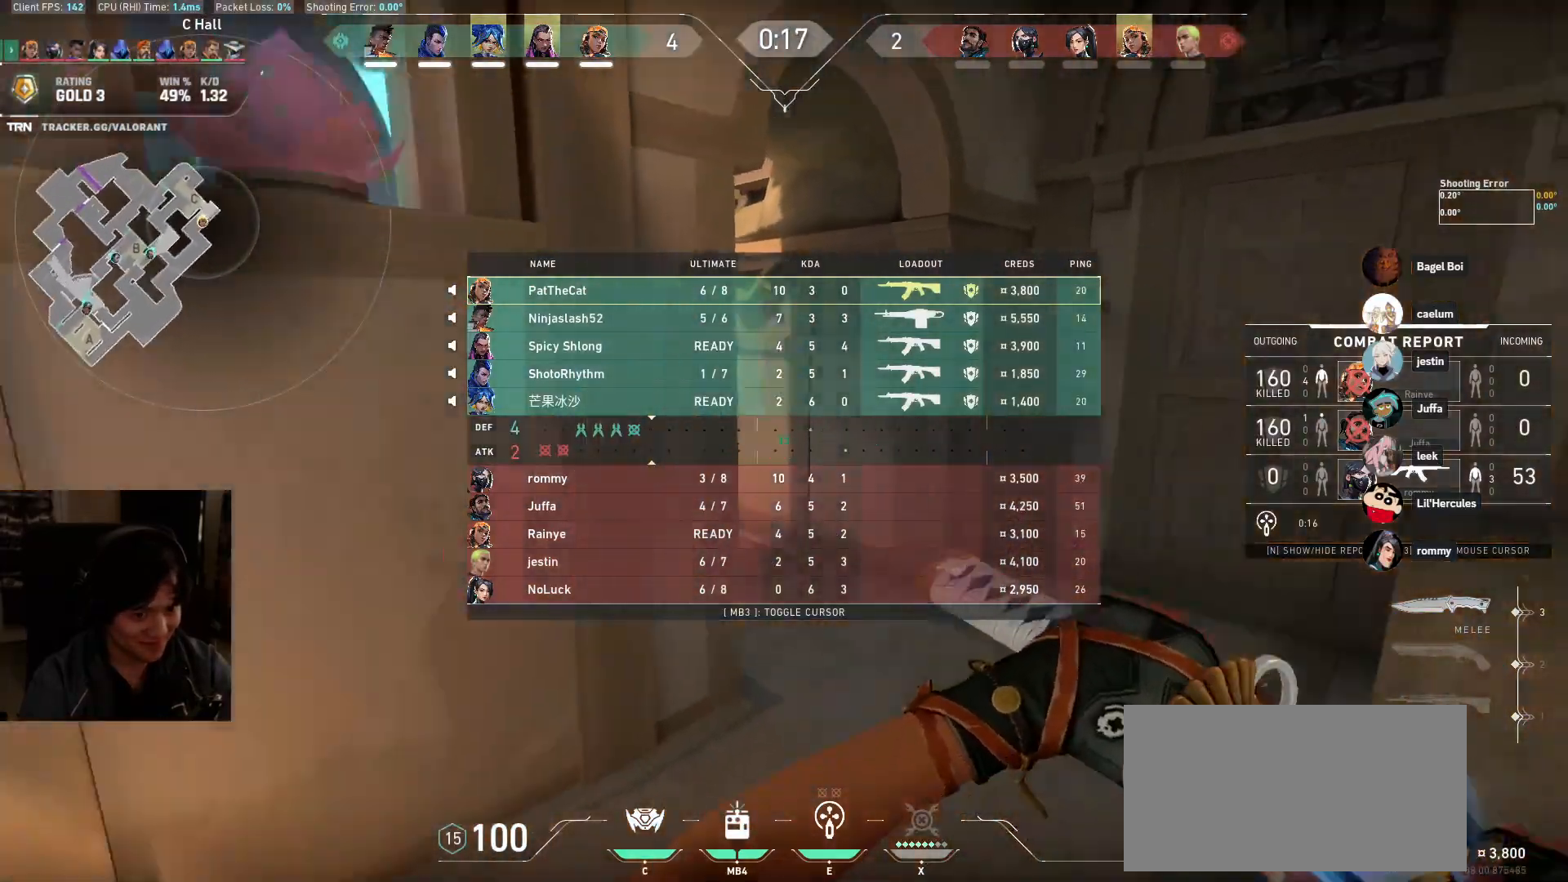
{"keys": ["d", "w"], "mouse": [], "events": [[300, "a", "up"], [450, "d", "down"]]}
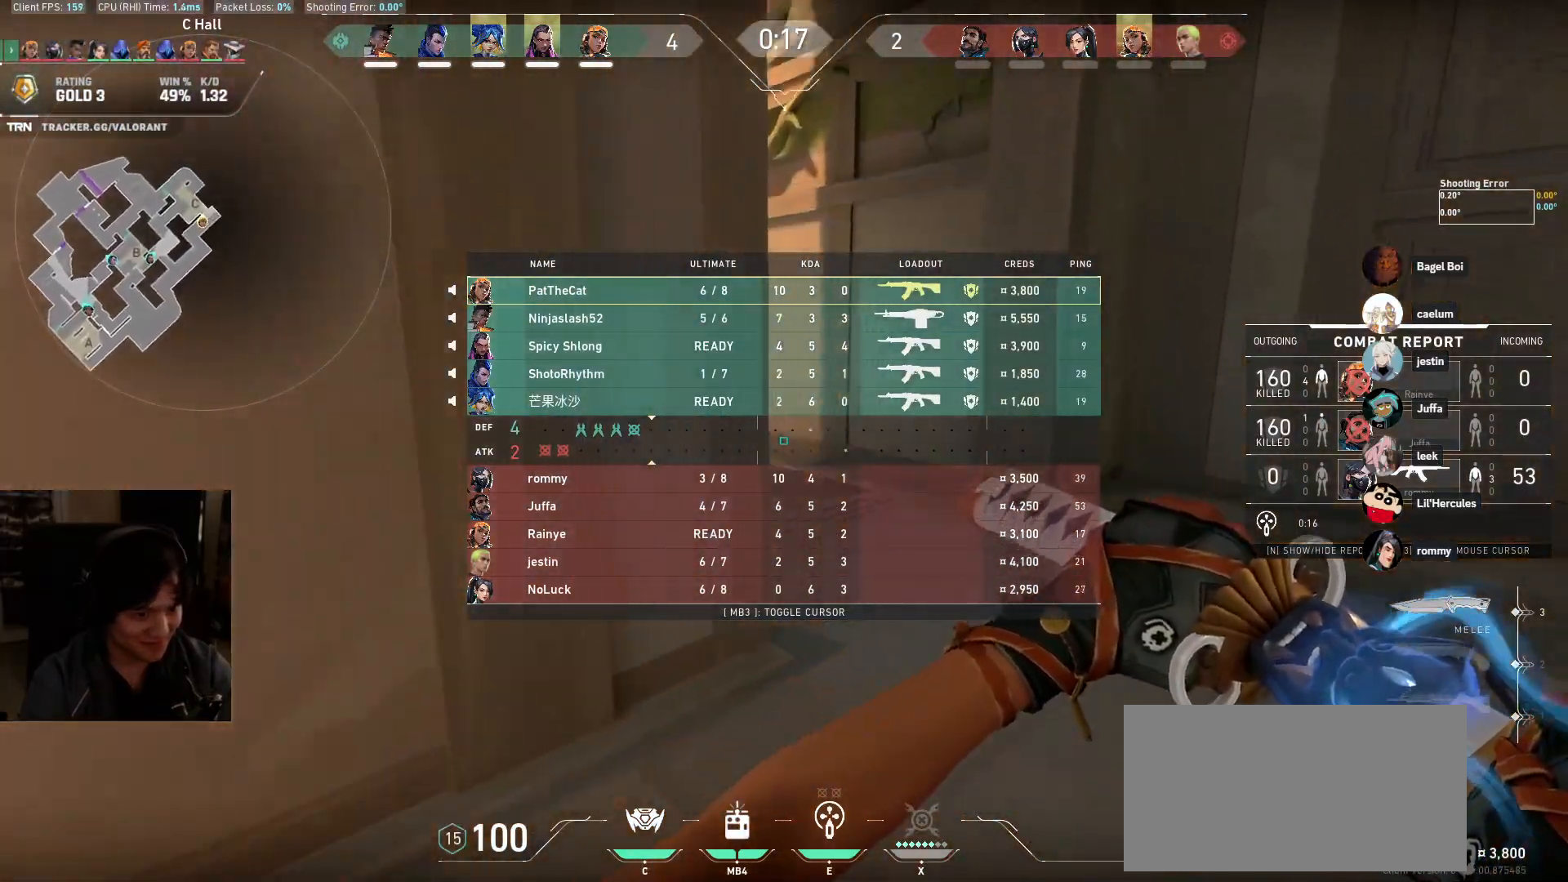
{"keys": [], "mouse": [], "events": [[67, "mouse_wheel", "down"], [183, "d", "up"], [283, "d", "down"], [283, "mouse_wheel", "up"], [350, "mouse_left", "down"], [350, "w", "up"], [483, "d", "up"], [483, "mouse_left", "up"]]}
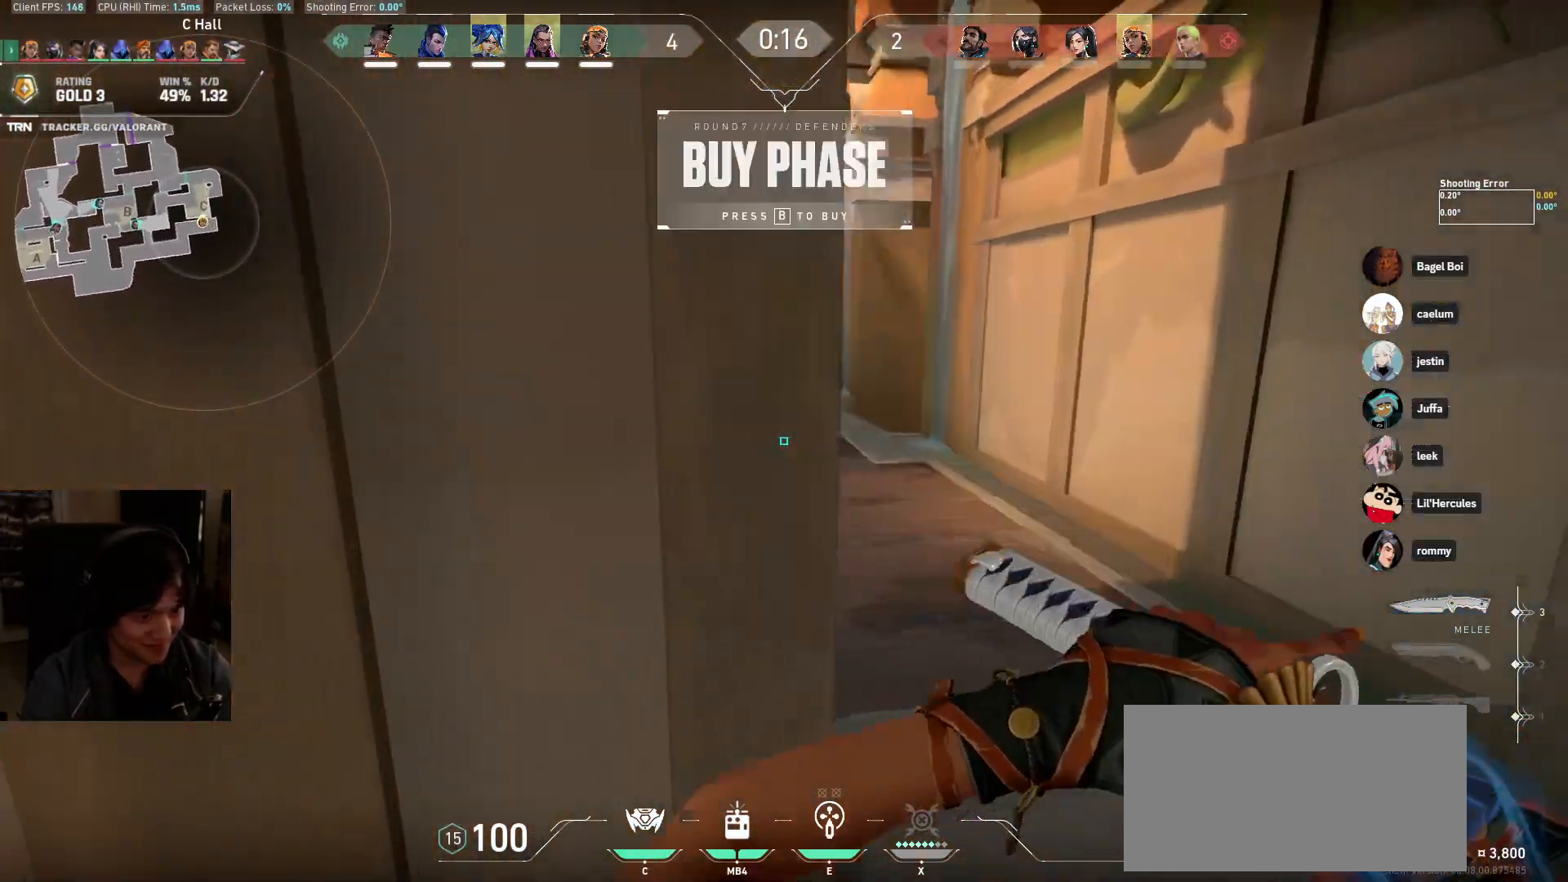
{"keys": ["d", "w"], "mouse": ["right"], "events": [[117, "w", "down"], [283, "mouse_right", "down"], [450, "d", "down"]]}
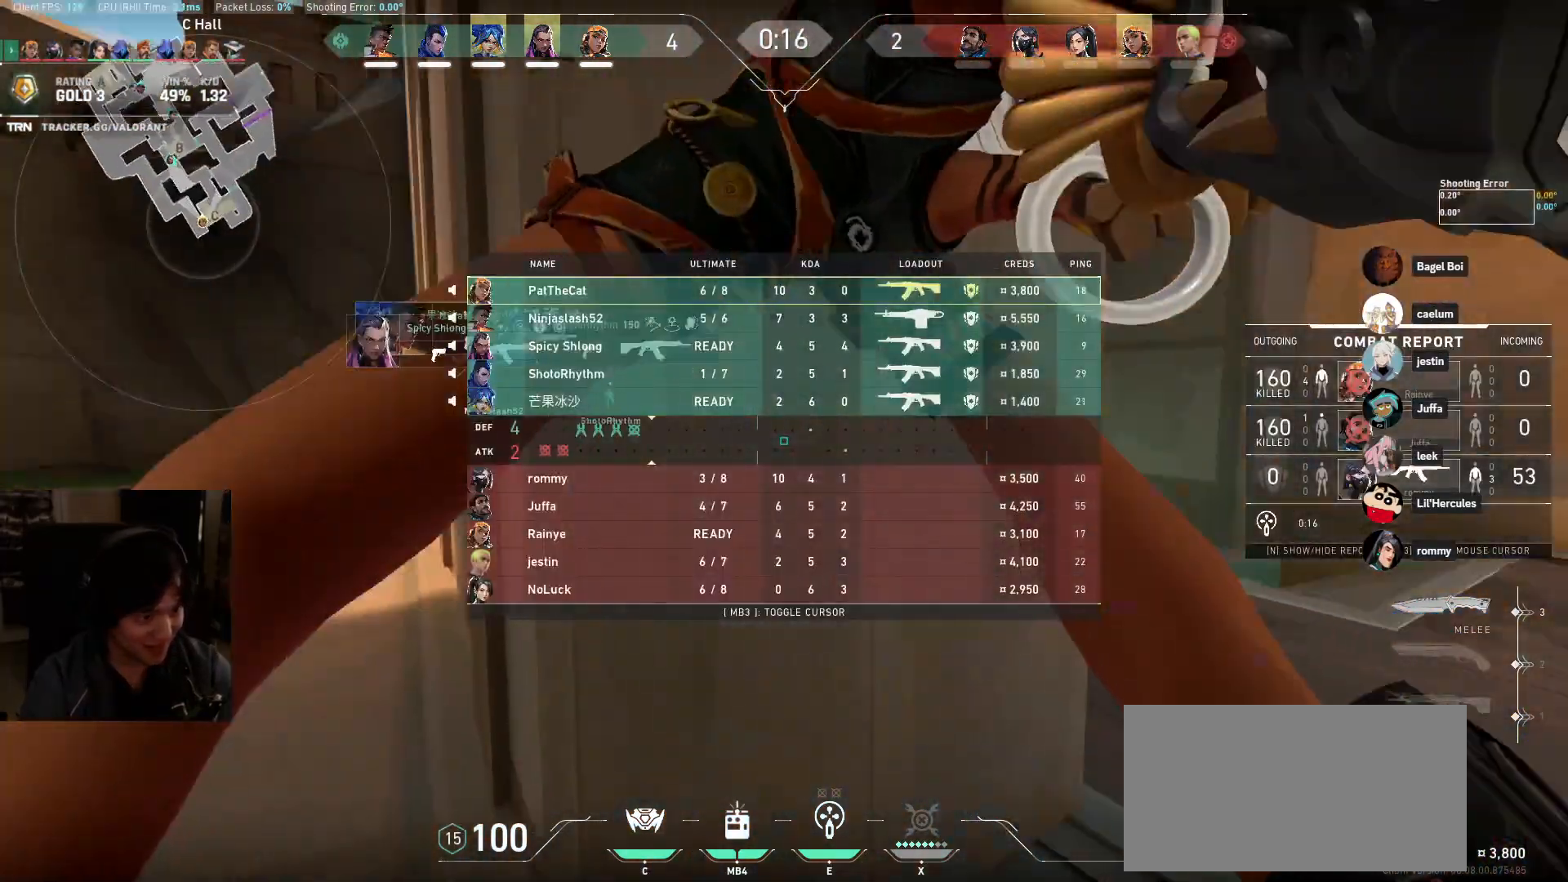
{"keys": ["d", "w"], "mouse": [], "events": [[50, "mouse_right", "up"]]}
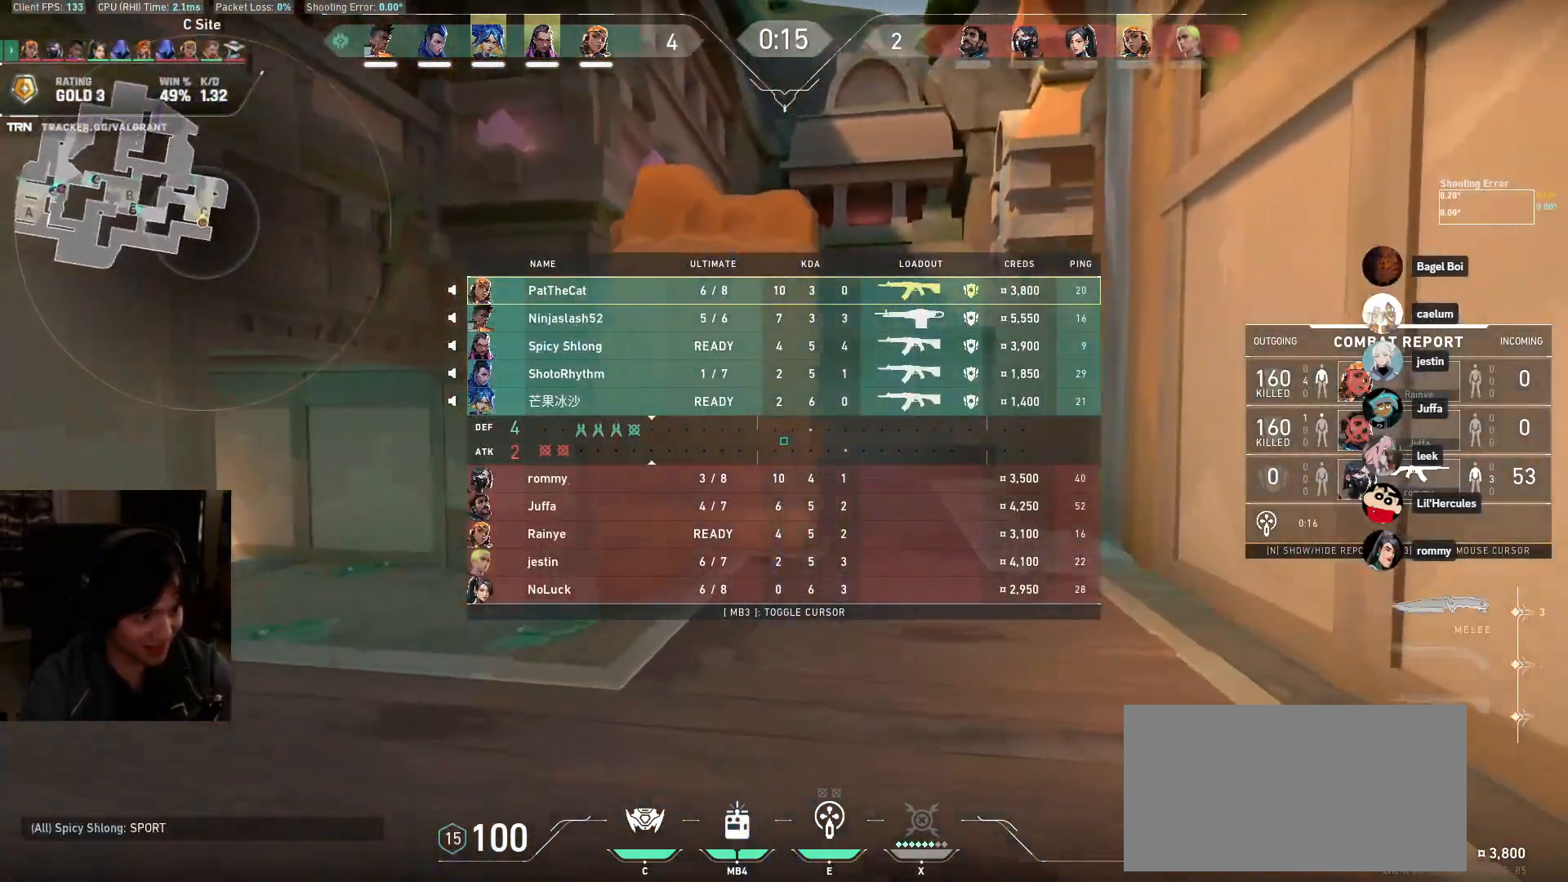
{"keys": ["w"], "mouse": [], "events": [[283, "d", "up"]]}
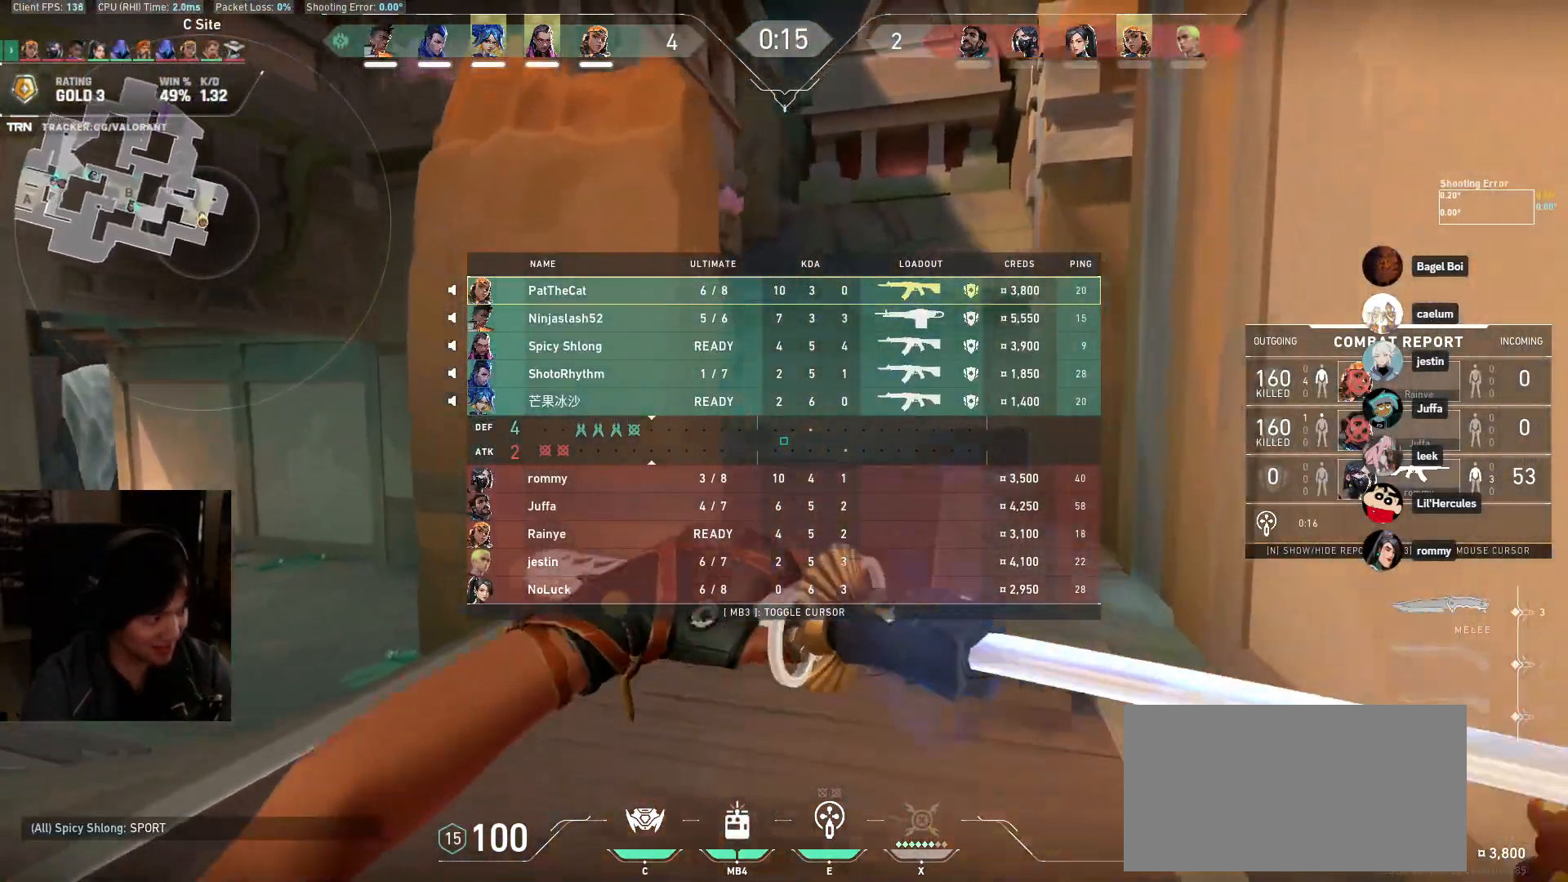
{"keys": [], "mouse": [], "events": [[250, "space", "down"], [317, "d", "down"], [350, "w", "up"], [400, "space", "up"], [500, "d", "up"]]}
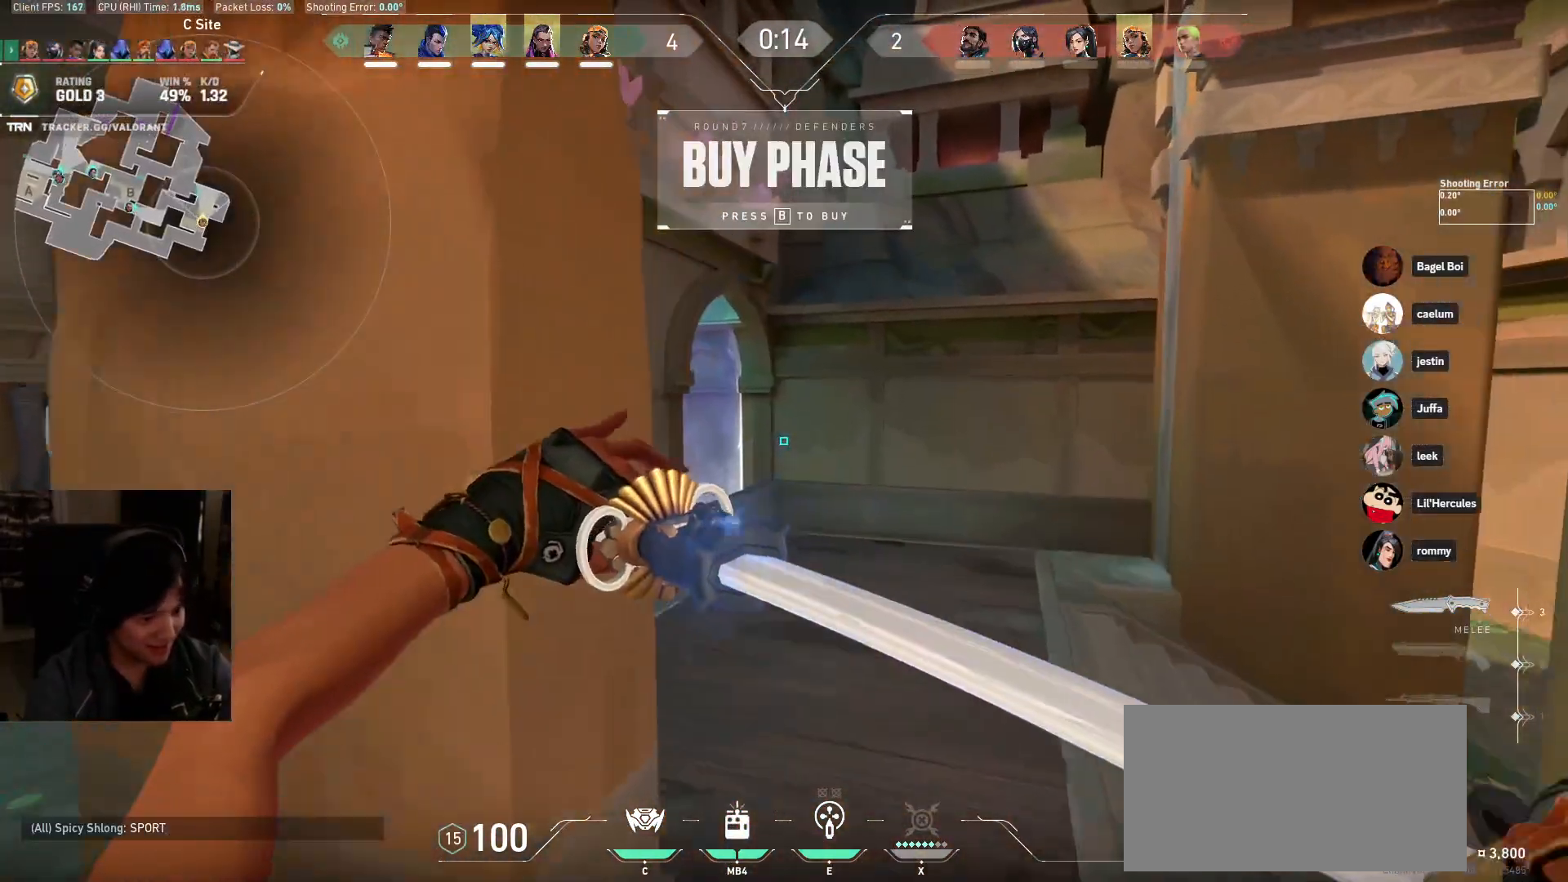
{"keys": [], "mouse": [], "events": []}
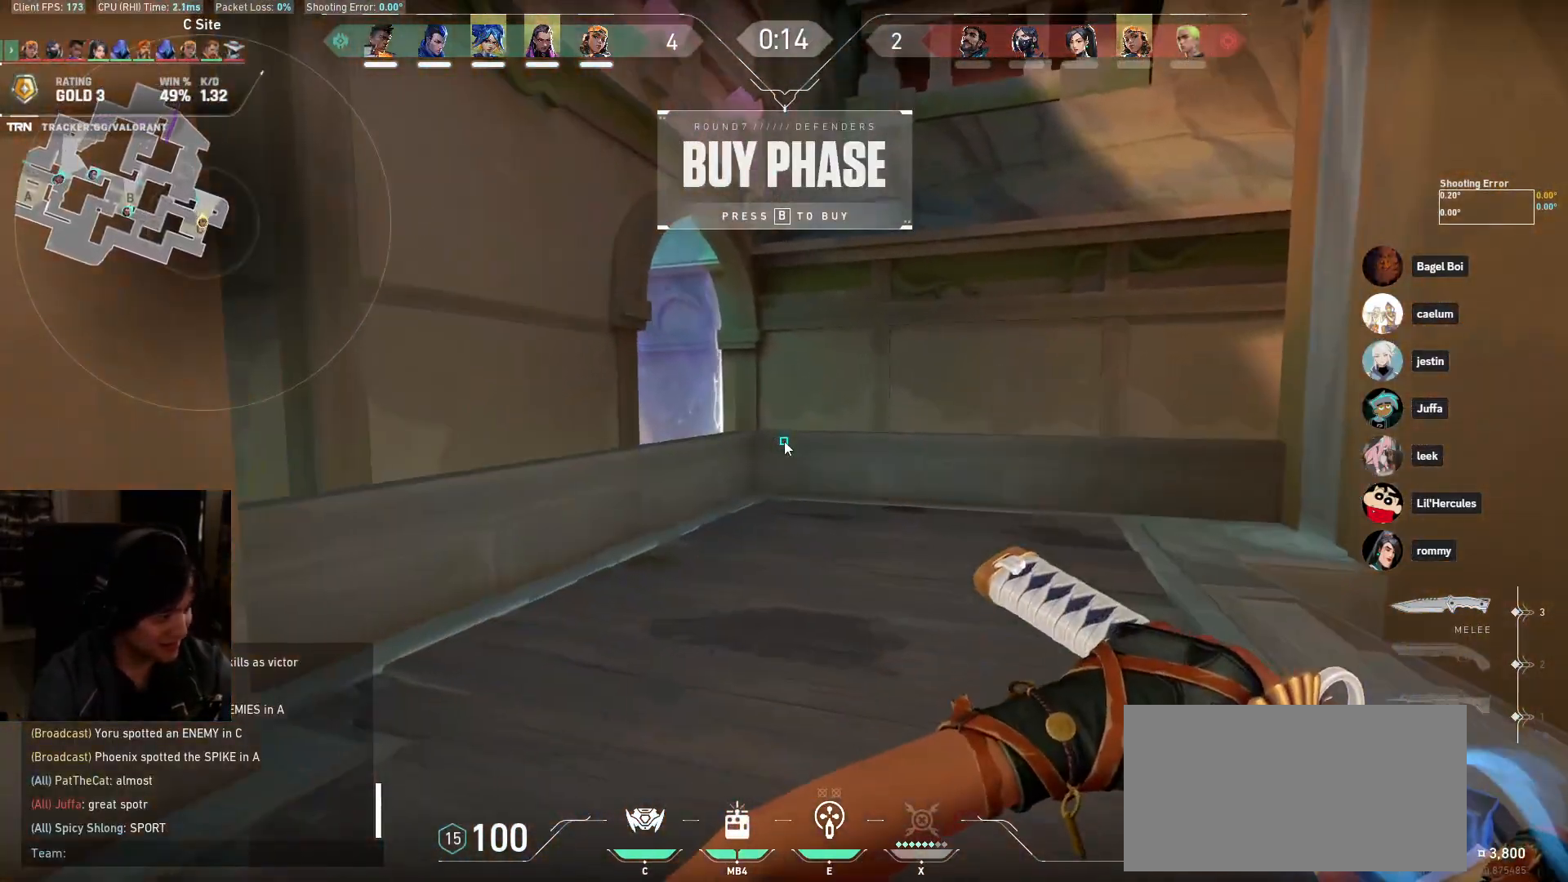
{"keys": [], "mouse": [], "events": []}
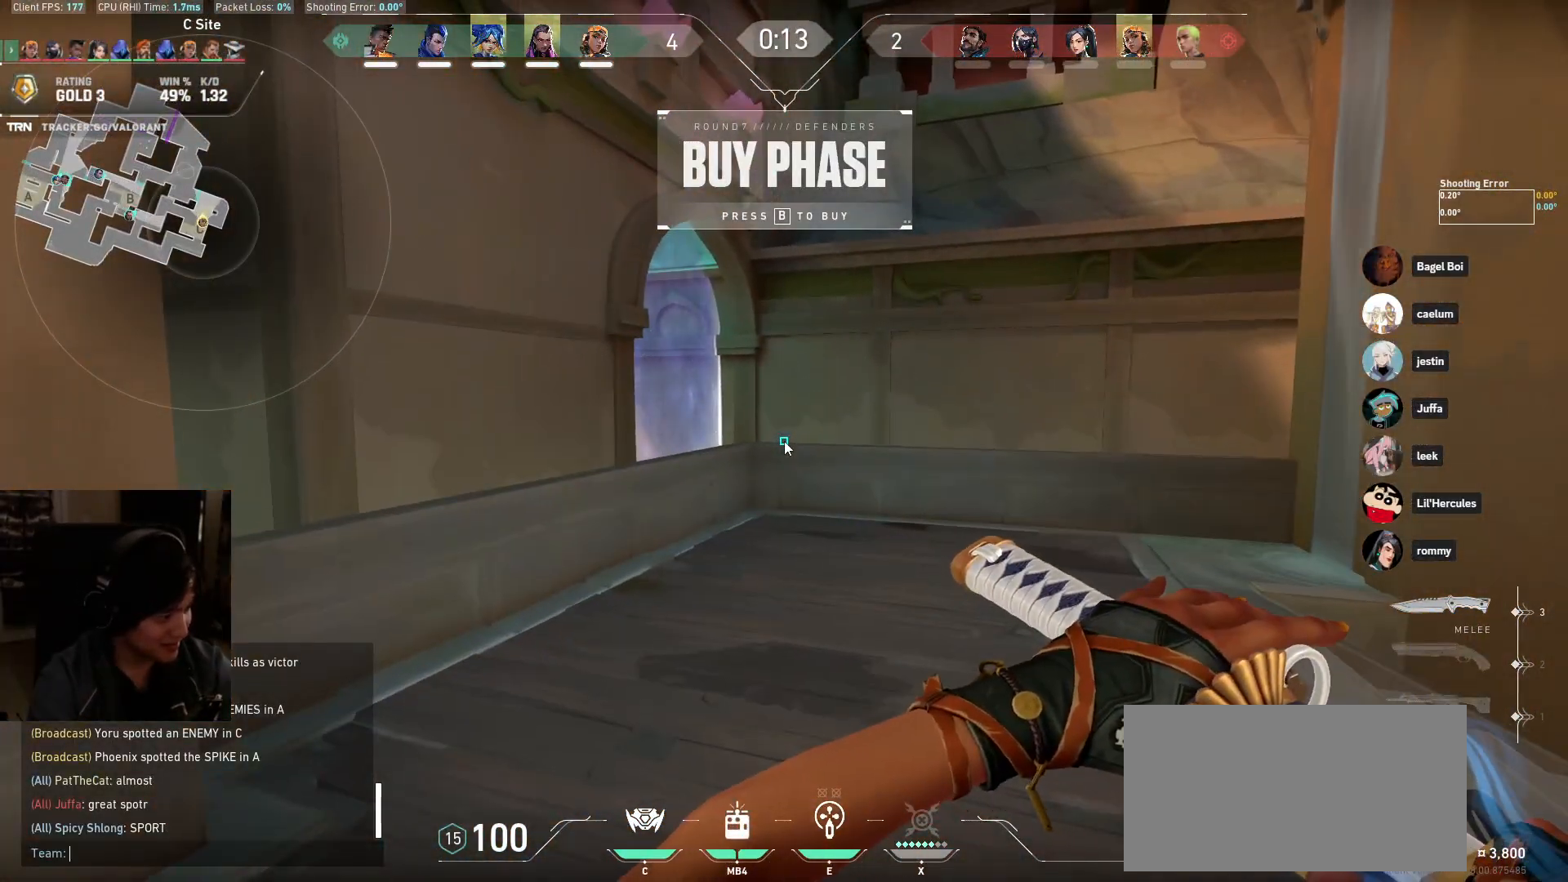
{"keys": [], "mouse": [], "events": []}
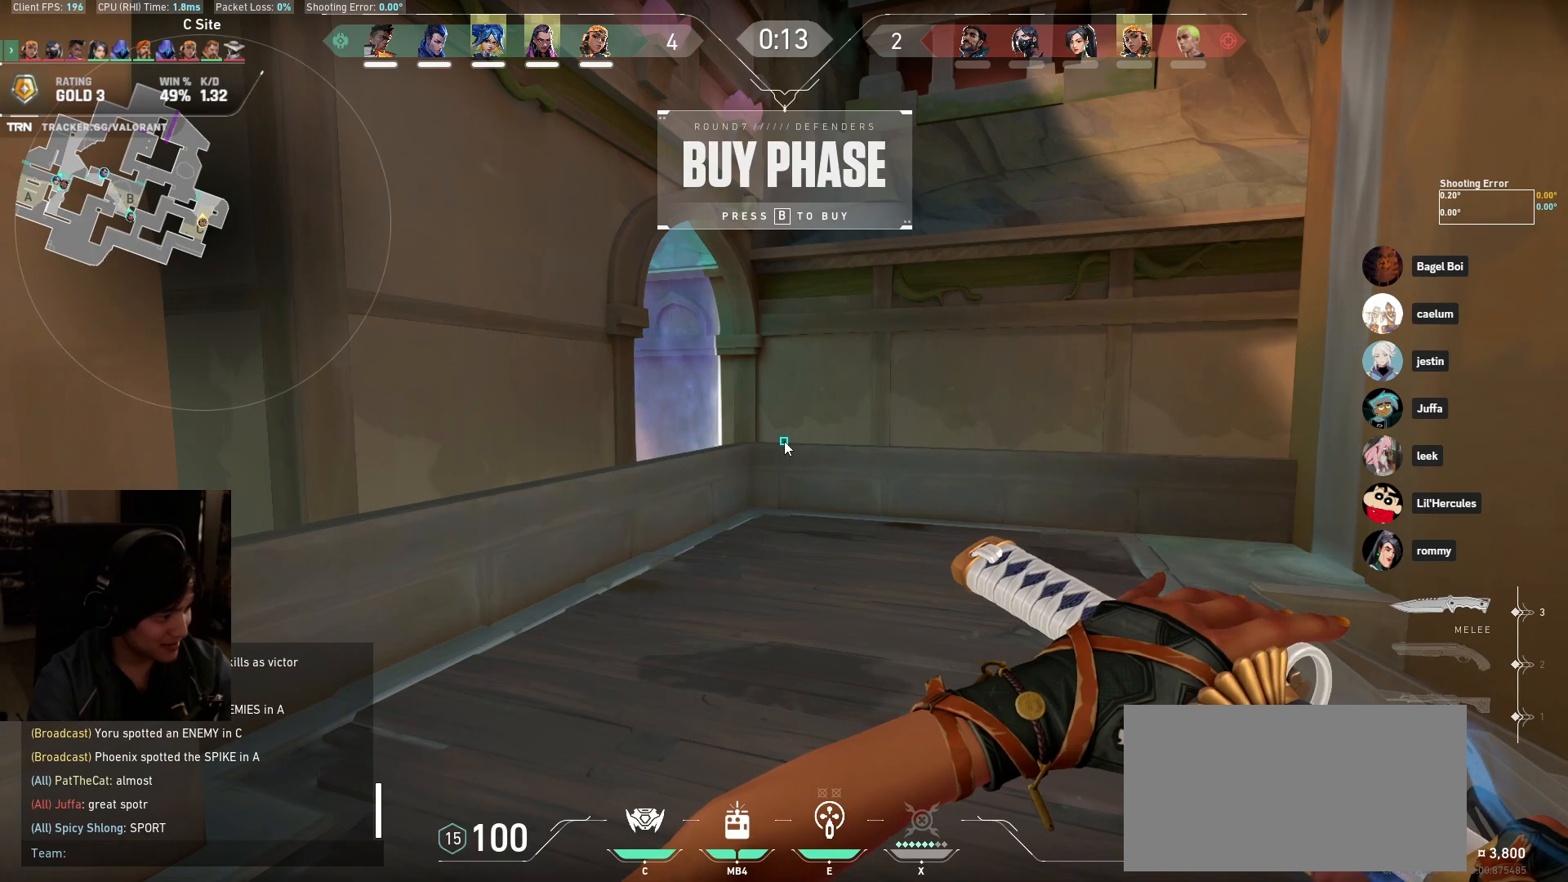
{"keys": ["w"], "mouse": [], "events": [[383, "w", "down"]]}
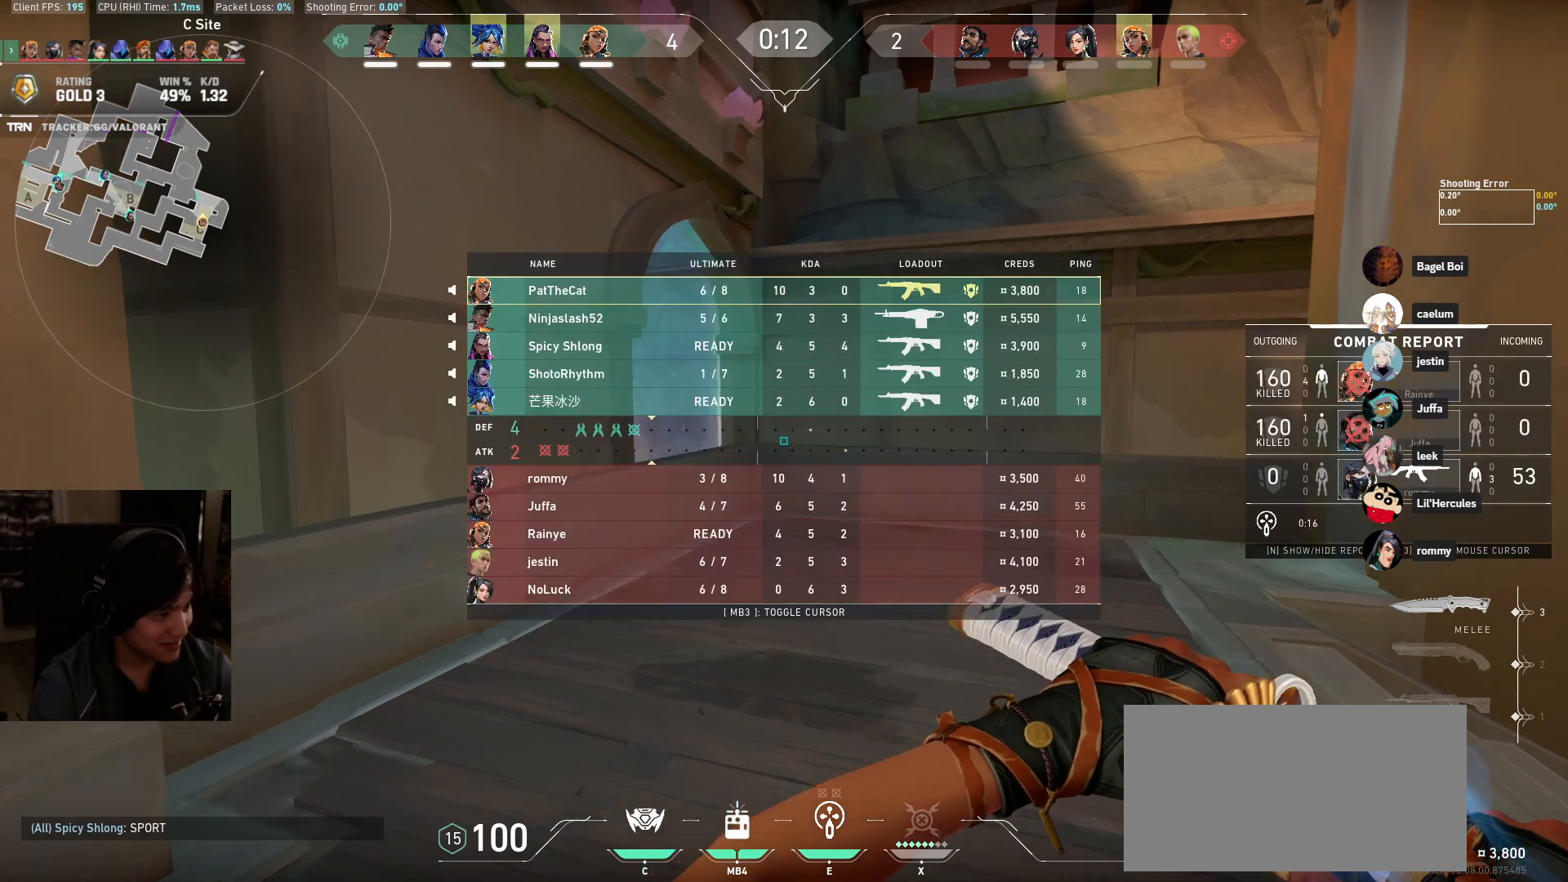
{"keys": ["a", "w"], "mouse": [], "events": [[333, "a", "down"]]}
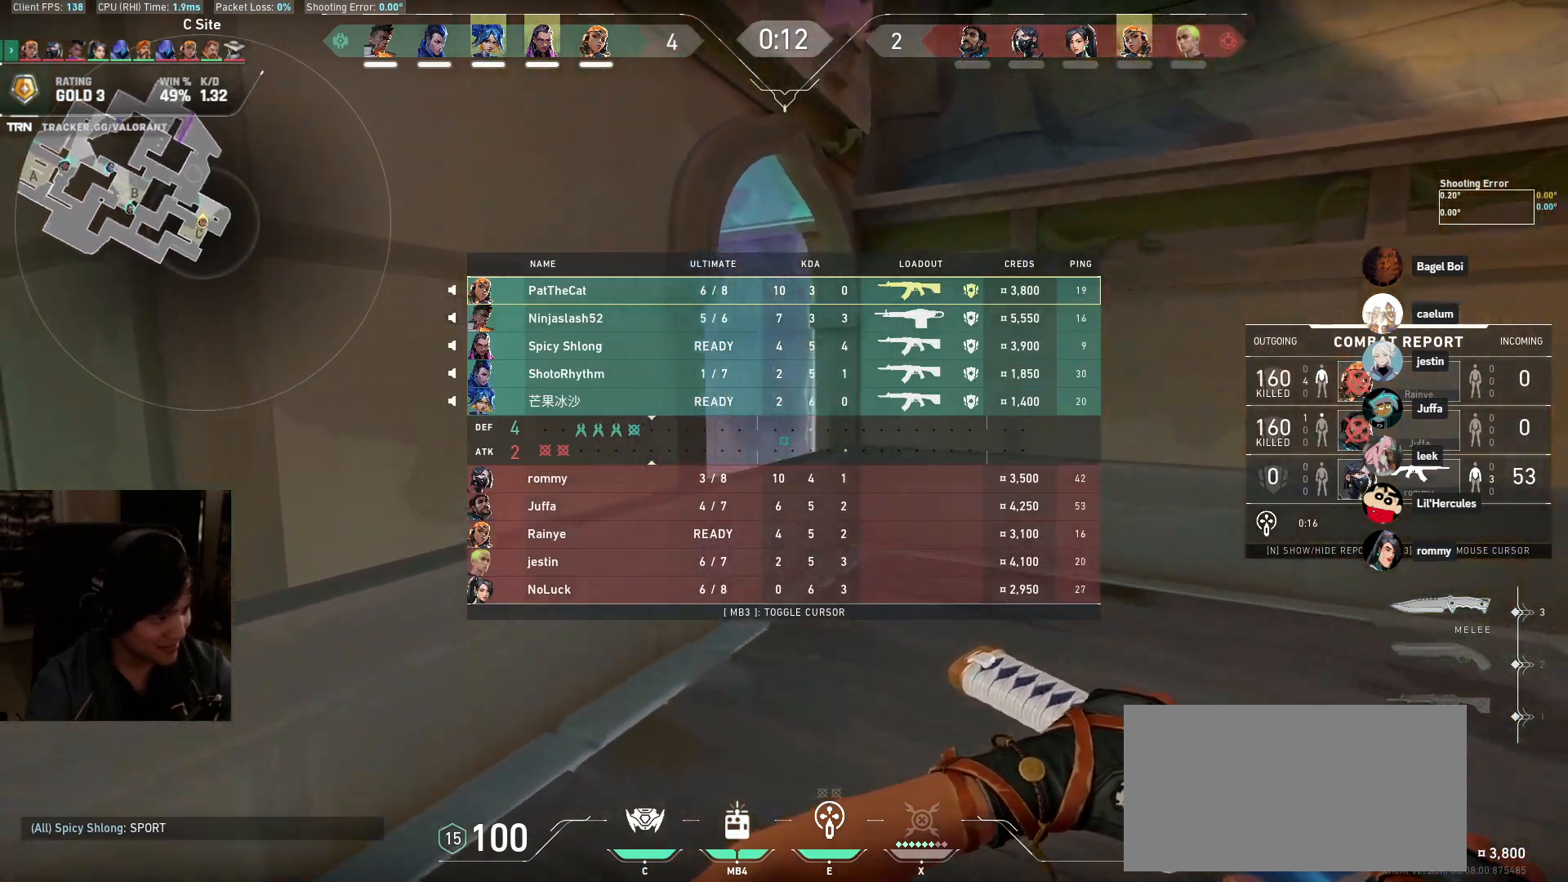
{"keys": ["d", "w"], "mouse": [], "events": [[33, "mouse_wheel", "down"], [100, "a", "up"], [133, "d", "down"], [217, "mouse_wheel", "up"]]}
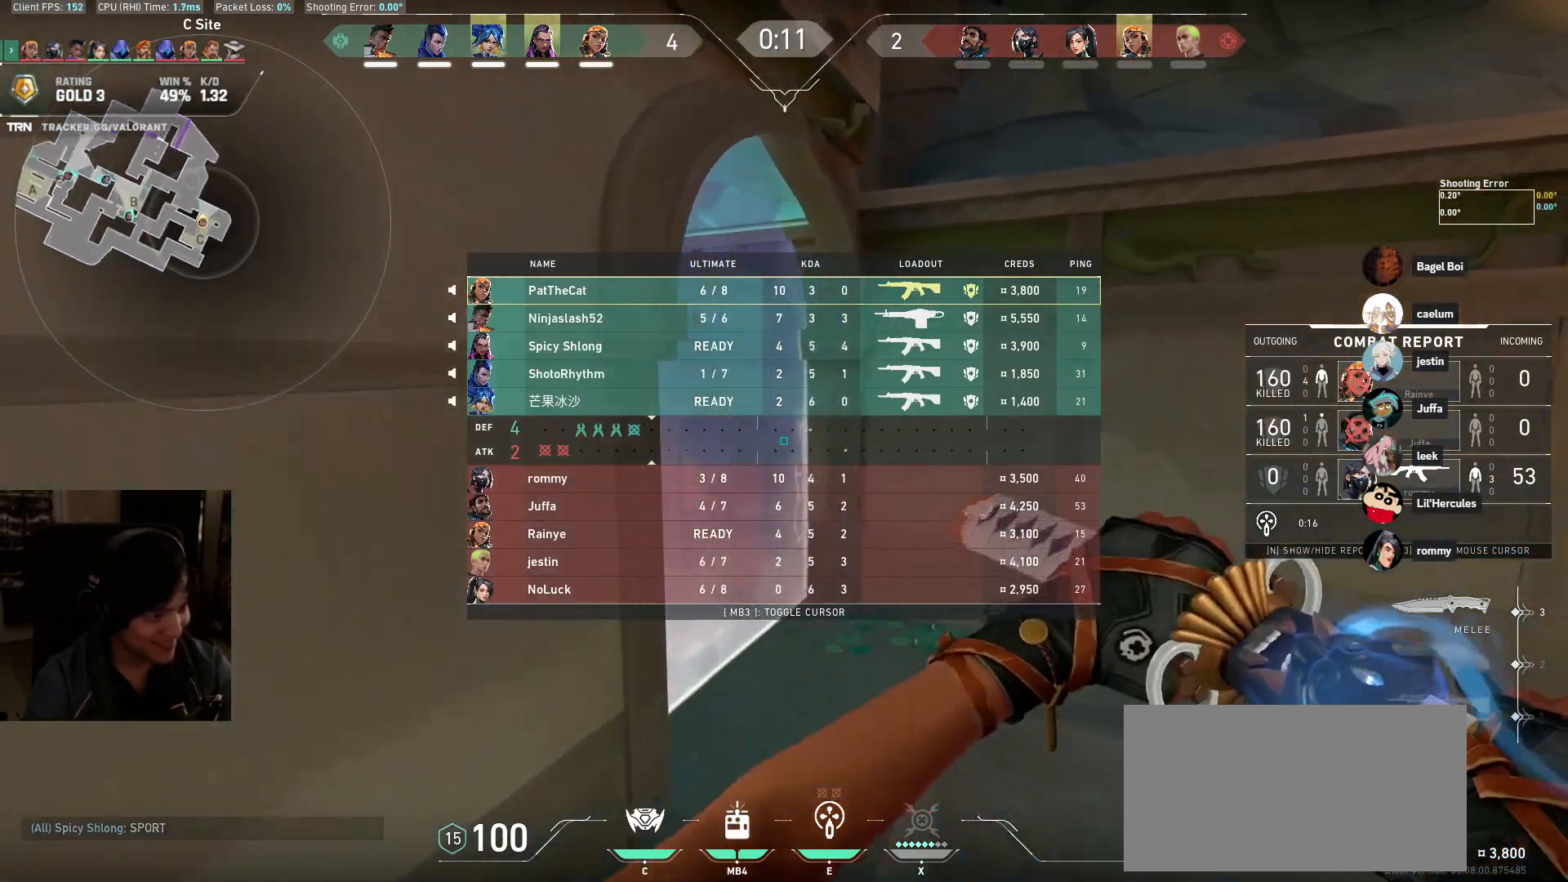
{"keys": ["d", "w"], "mouse": [], "events": [[33, "mouse_wheel", "down"], [250, "mouse_wheel", "up"]]}
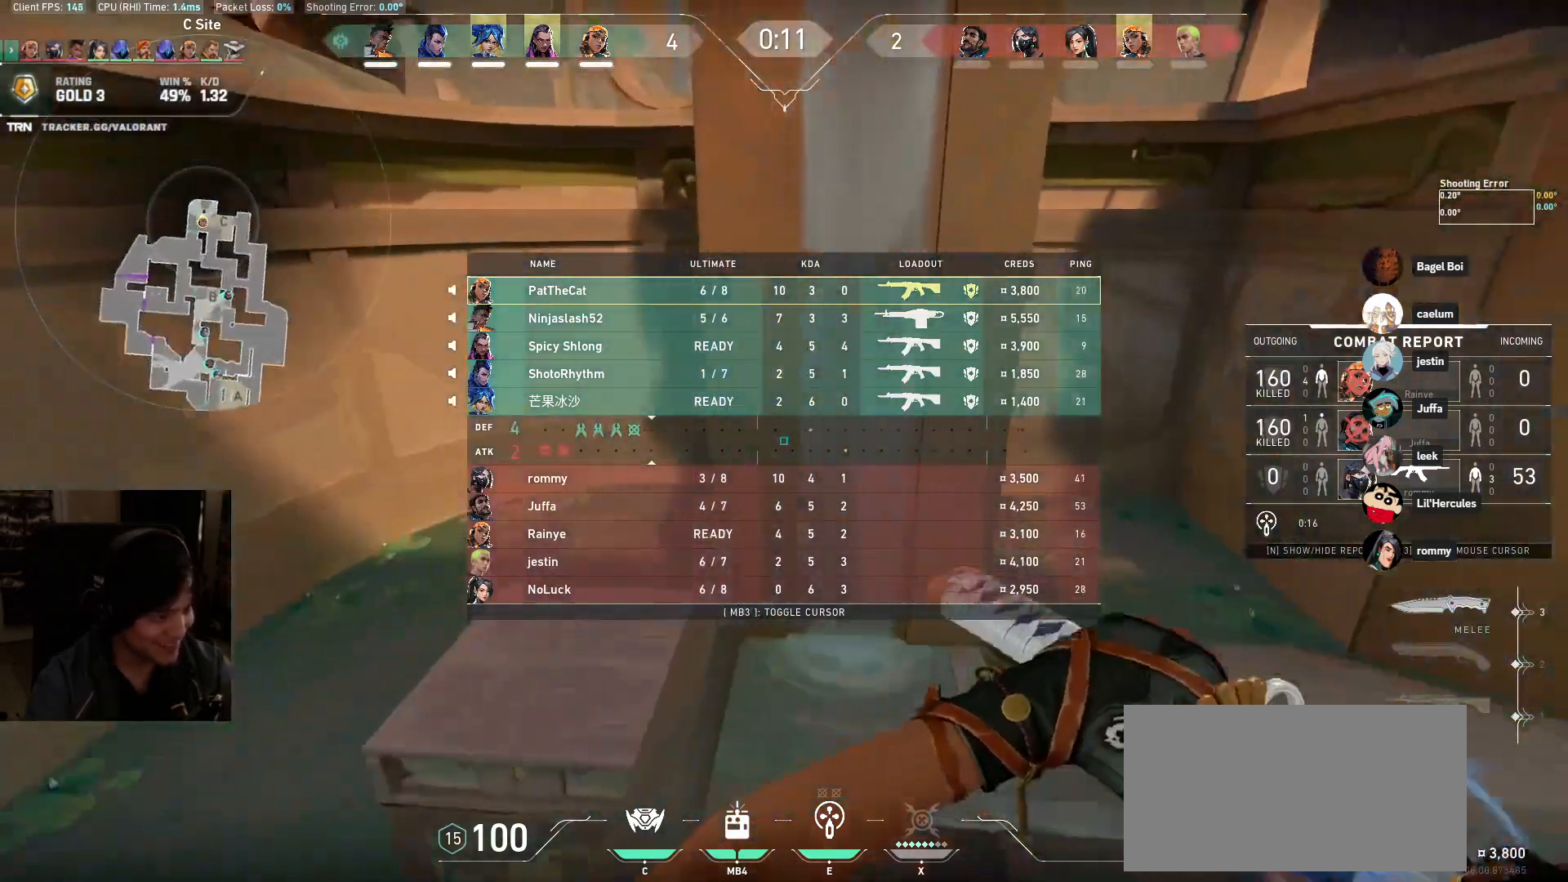
{"keys": ["a", "w"], "mouse": [], "events": [[50, "d", "up"], [200, "a", "down"], [283, "mouse_wheel", "down"], [483, "mouse_wheel", "up"]]}
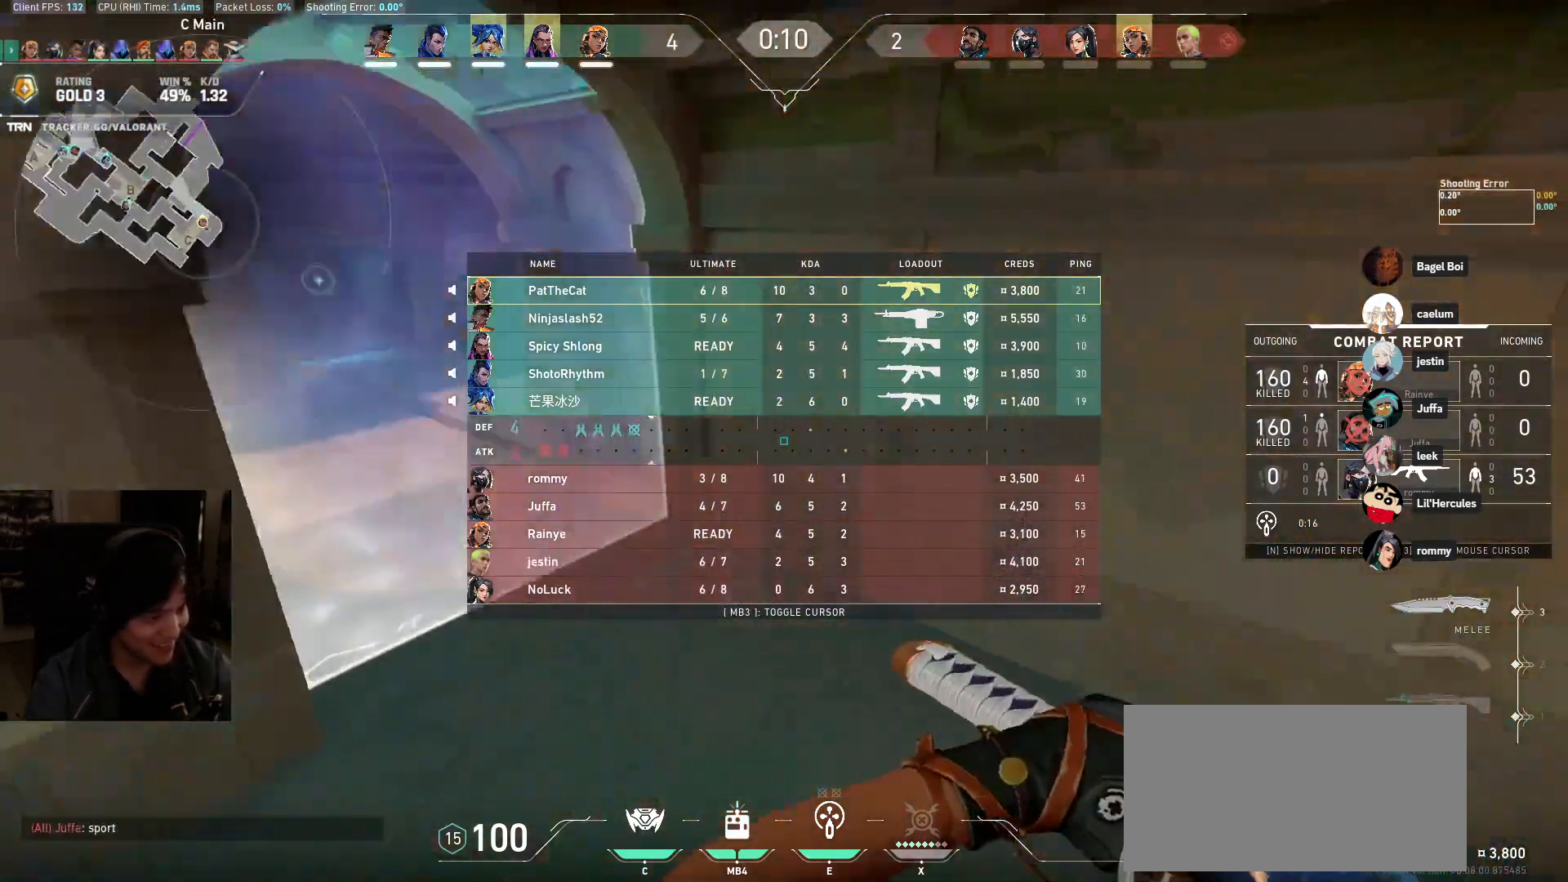
{"keys": ["a"], "mouse": [], "events": [[100, "w", "up"]]}
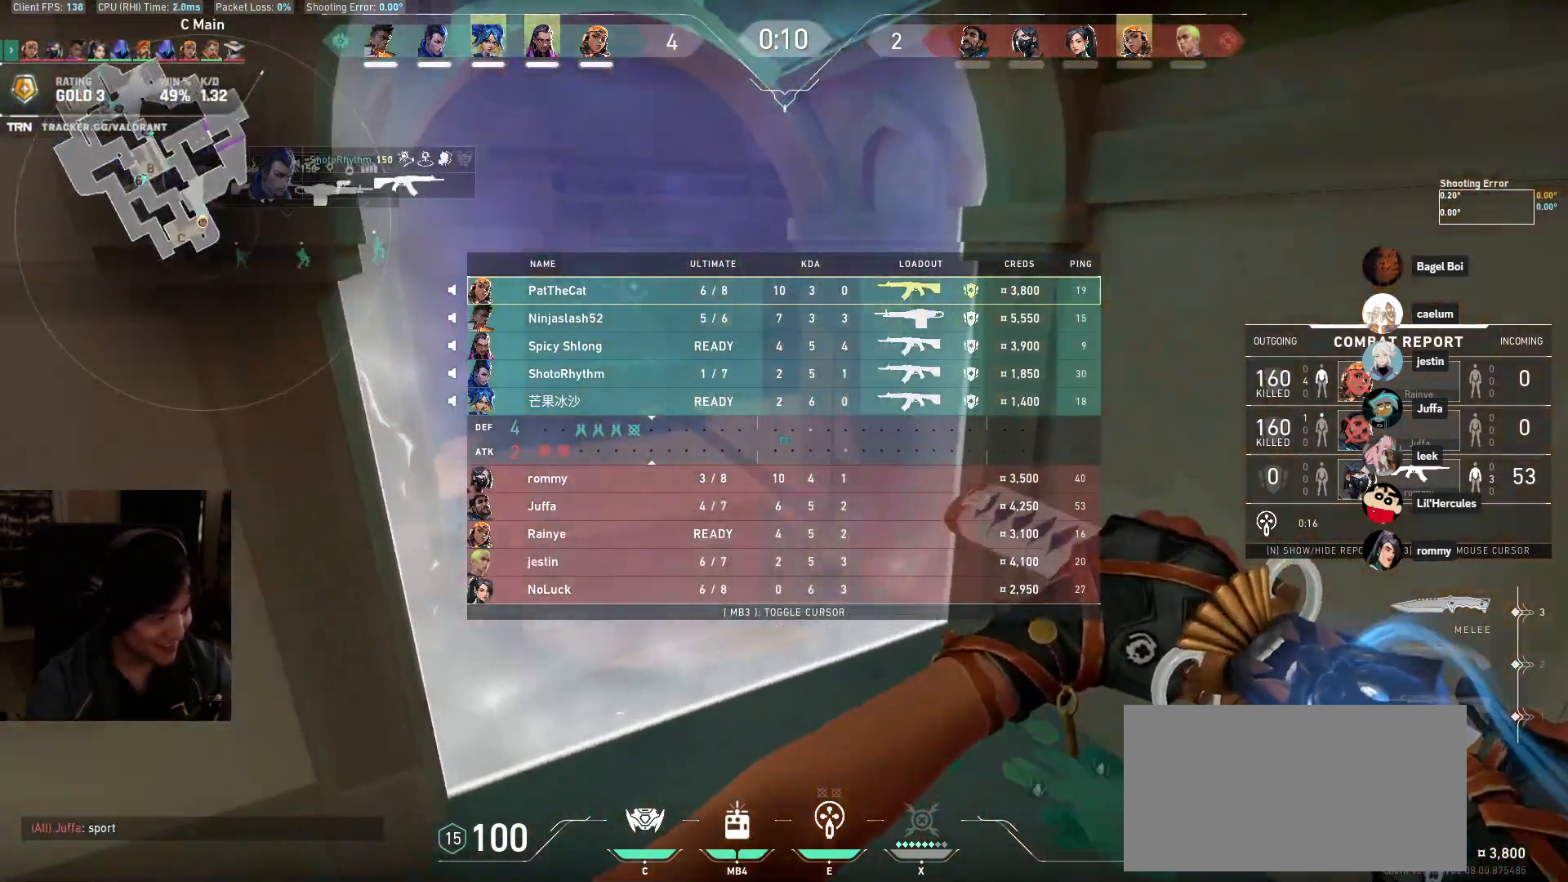
{"keys": ["a"], "mouse": ["left"], "events": [[233, "a", "up"], [300, "a", "down"], [350, "mouse_left", "down"]]}